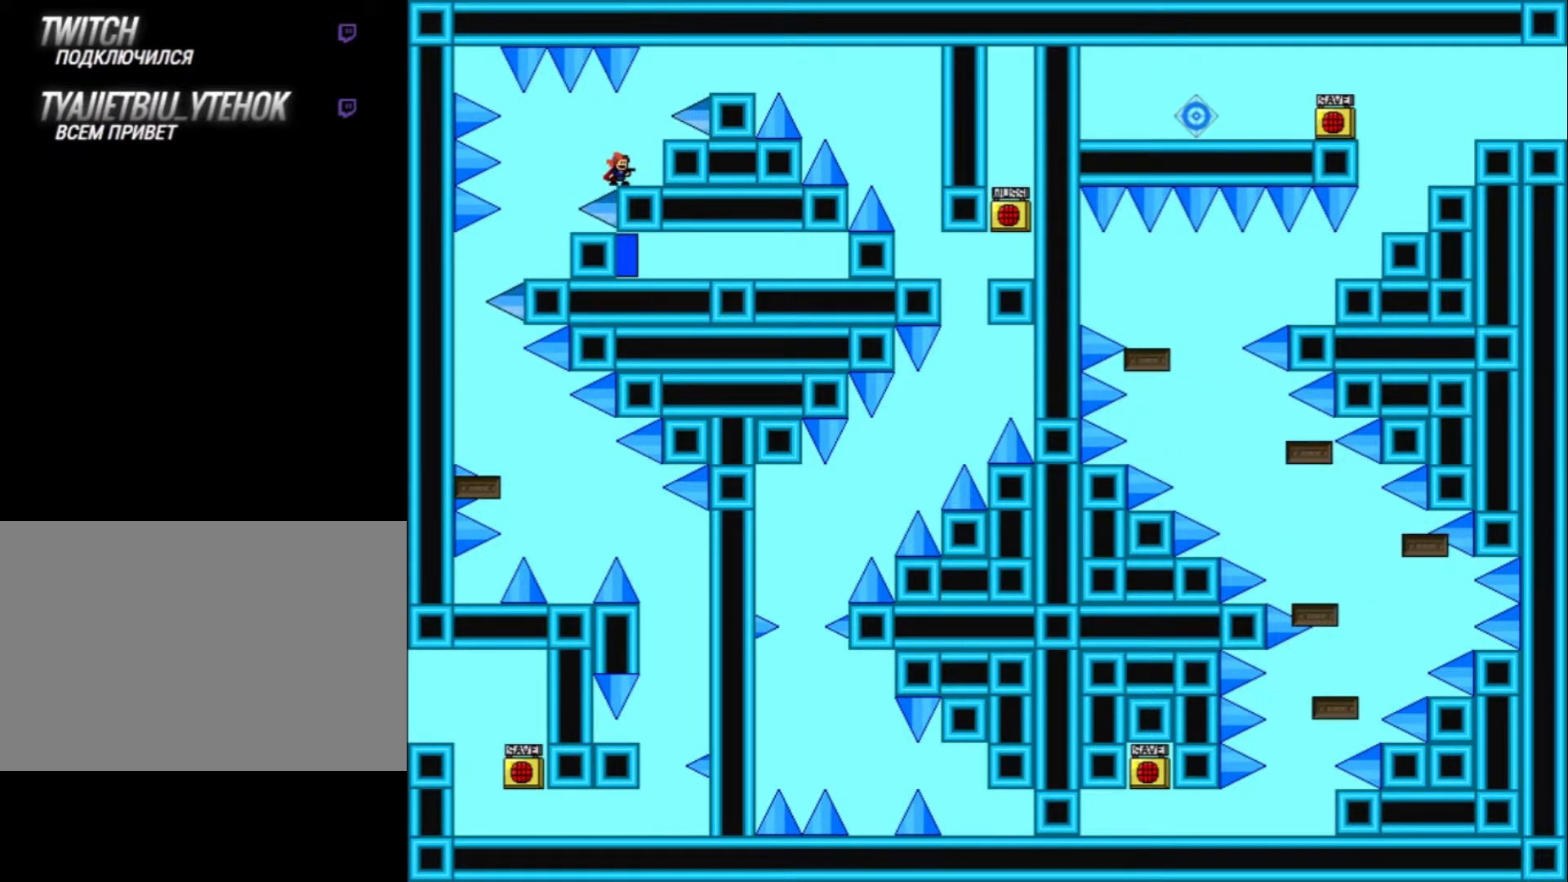
Gameplay with keyboard; each line is a JSON object with the keys held at the frame after it. "events" lists presses ("down") and releases ("up") of "down", "left", "r", "right", "shift_l", "shift_r", "up" and "z" between this image and that frame as [ms after this image, input, new state], when the widget could be followed in between. No other keys are recorded. Mouse input is not recorded.
{"keys": [], "events": [[200, "shift_l", "down"], [233, "right", "down"], [300, "shift_l", "up"], [500, "right", "up"]]}
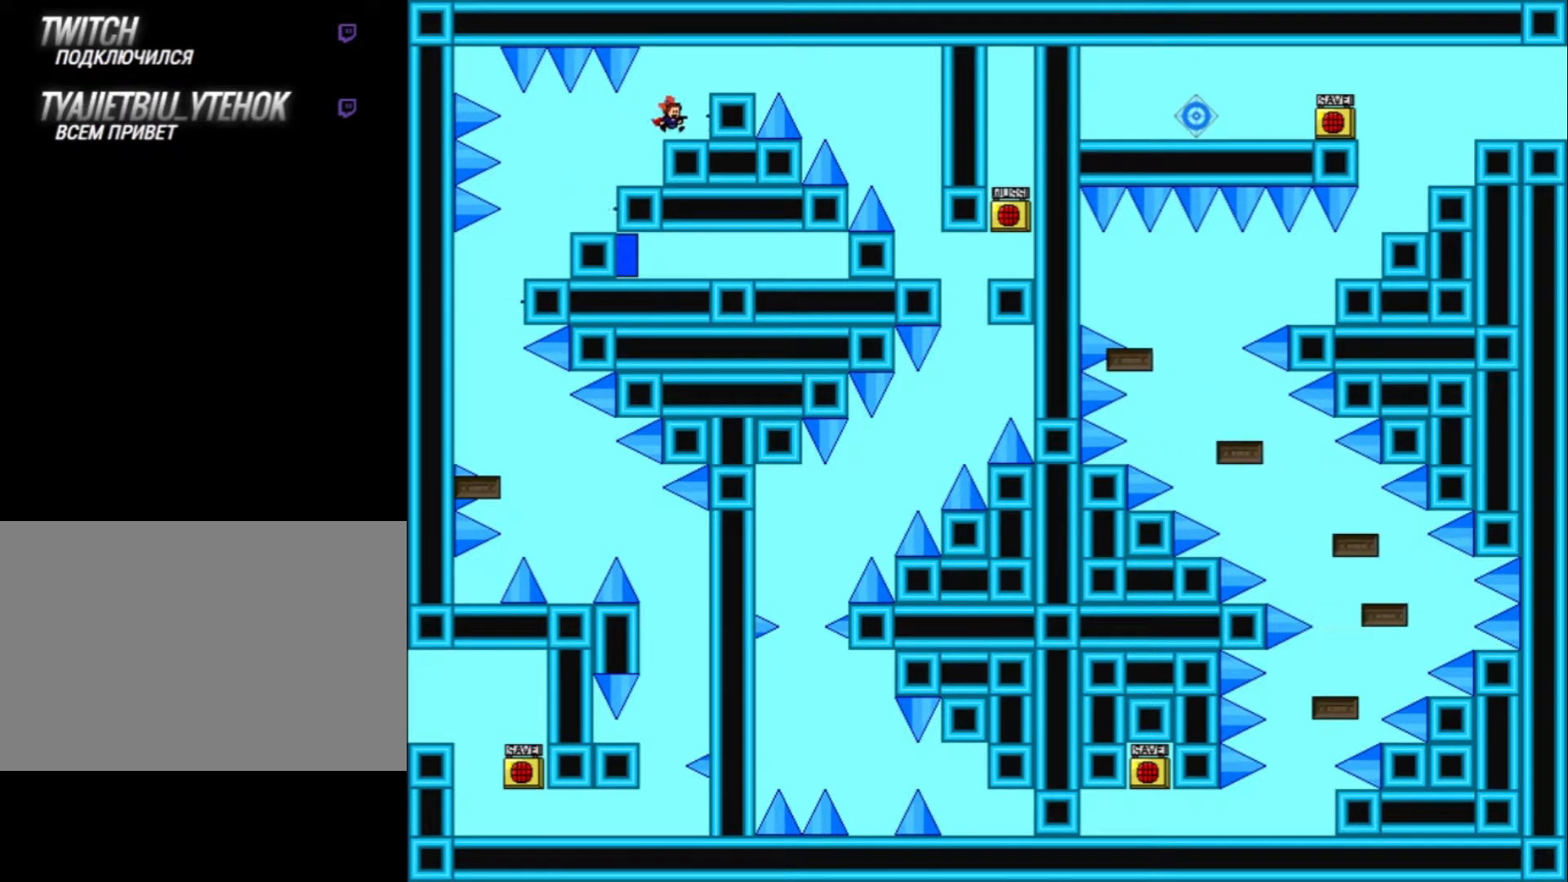
{"keys": ["right"], "events": [[400, "right", "down"], [400, "shift_l", "down"], [500, "shift_l", "up"]]}
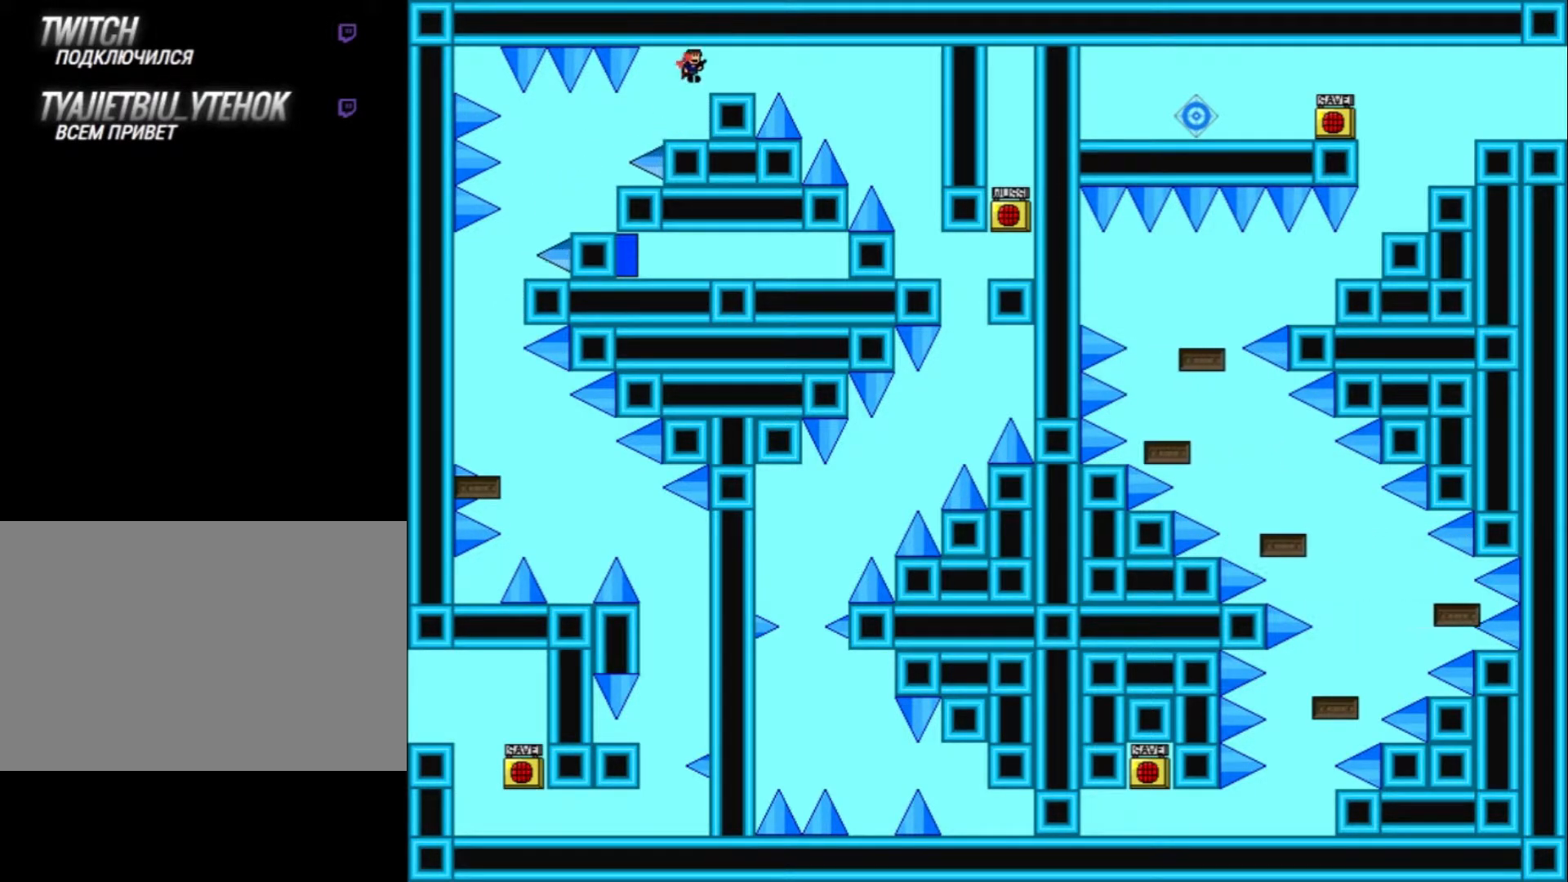
{"keys": ["left"], "events": [[267, "right", "up"], [433, "left", "down"]]}
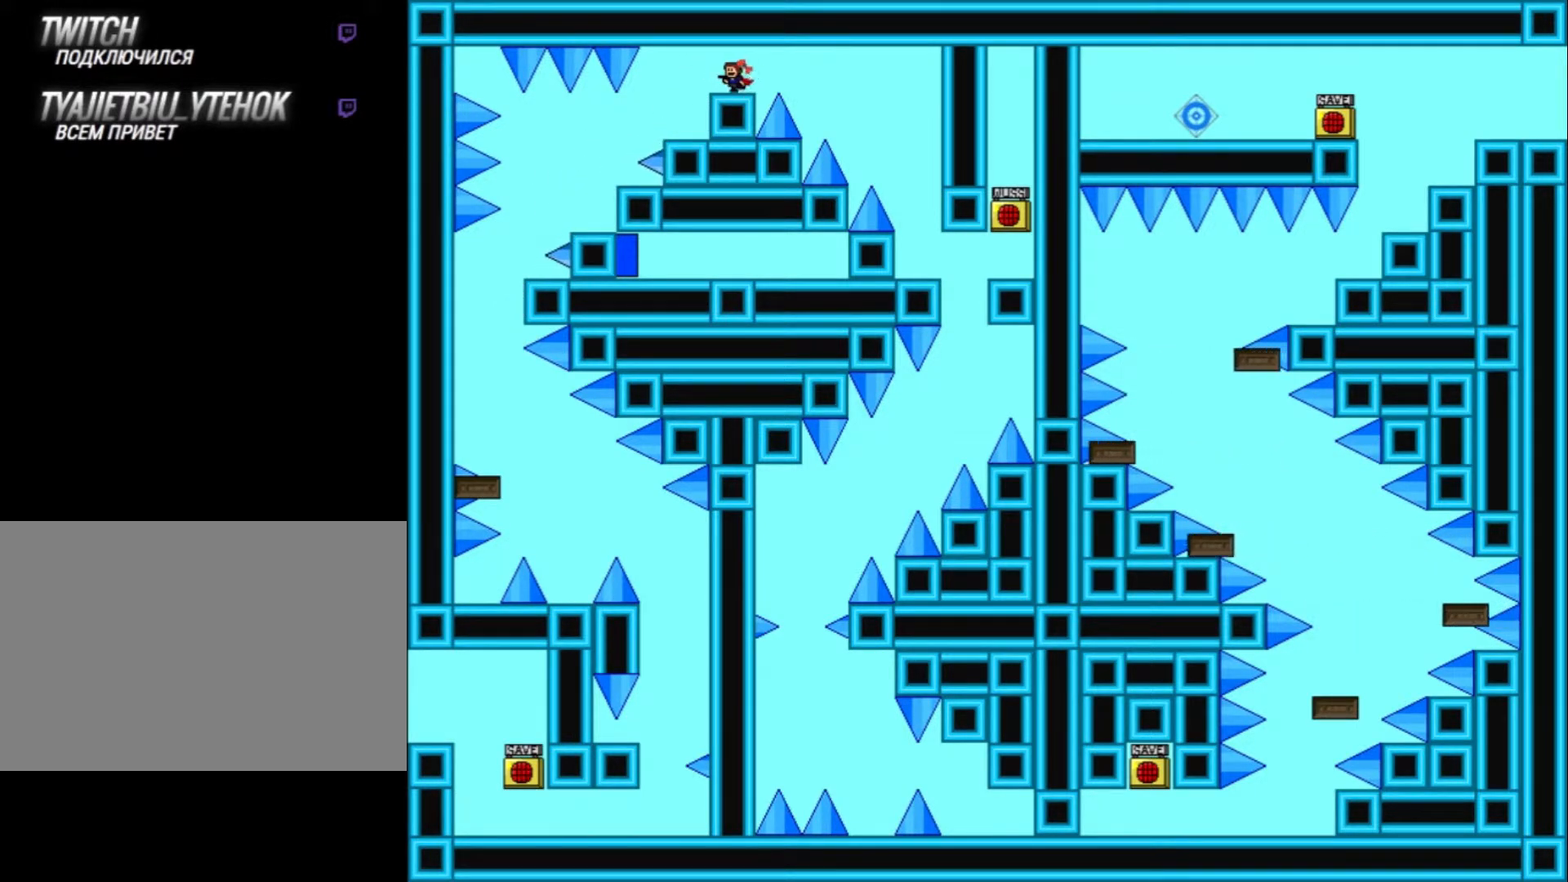
{"keys": [], "events": [[33, "left", "up"]]}
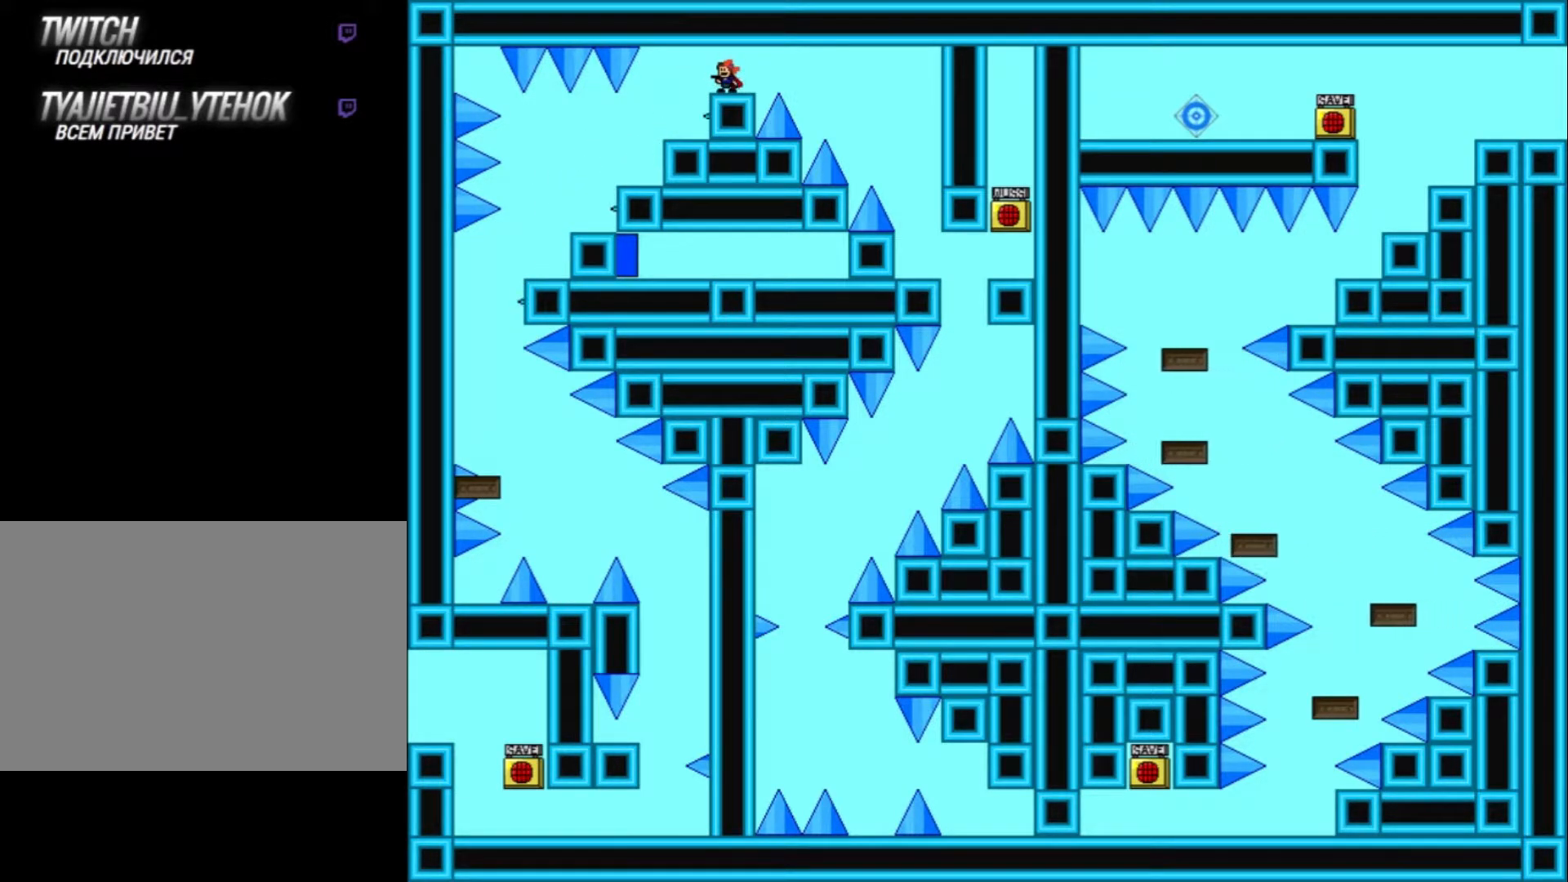
{"keys": ["right", "shift_l"], "events": [[100, "right", "down"], [200, "shift_l", "down"], [300, "shift_l", "up"], [467, "shift_l", "down"]]}
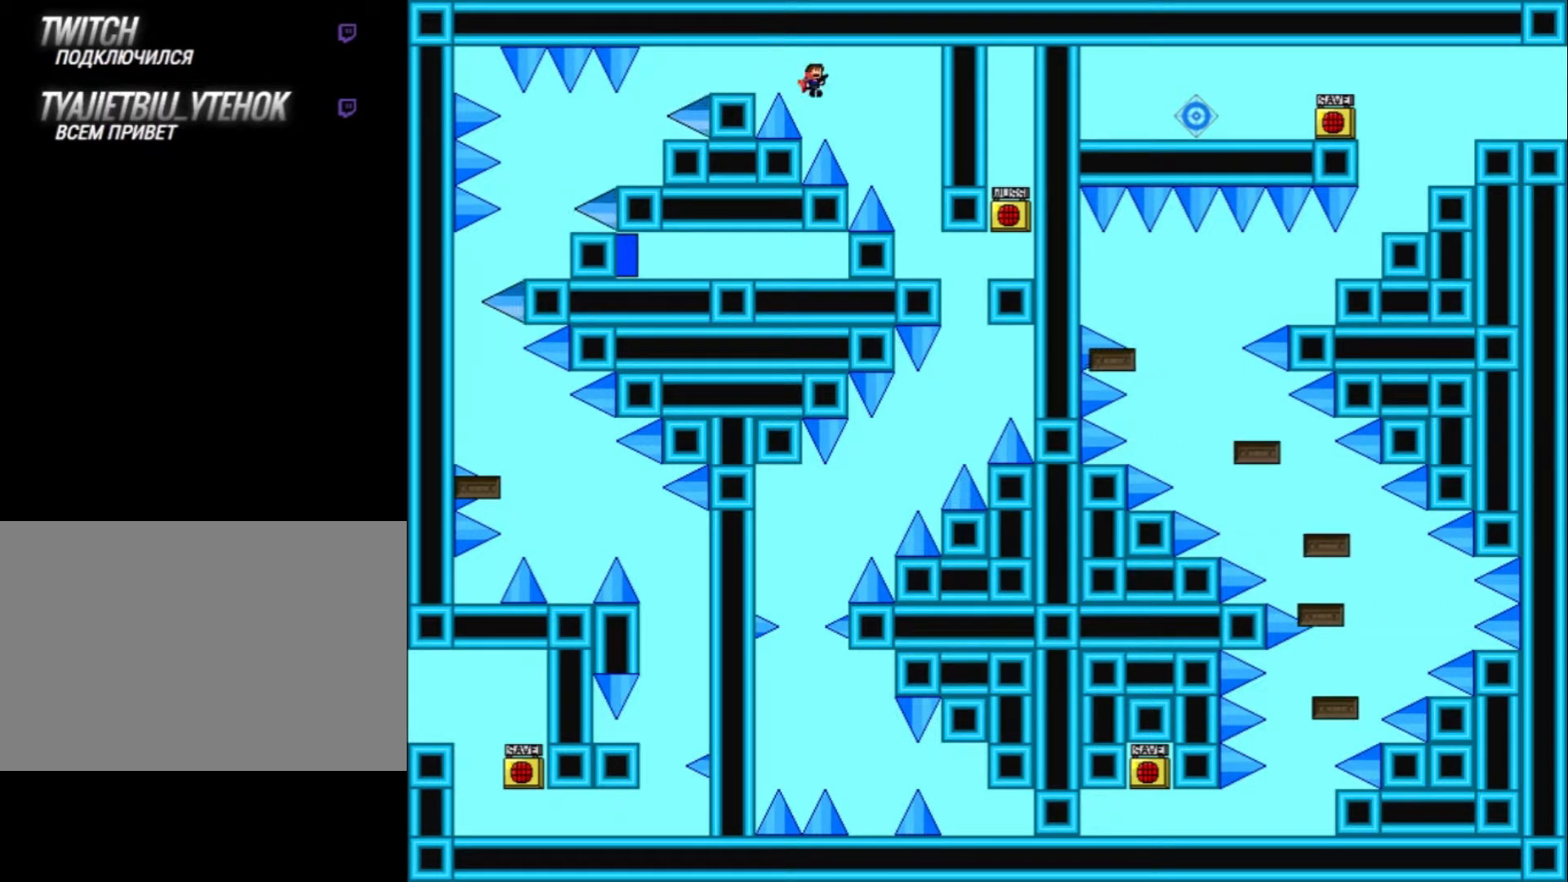
{"keys": [], "events": [[67, "shift_l", "up"], [500, "right", "up"]]}
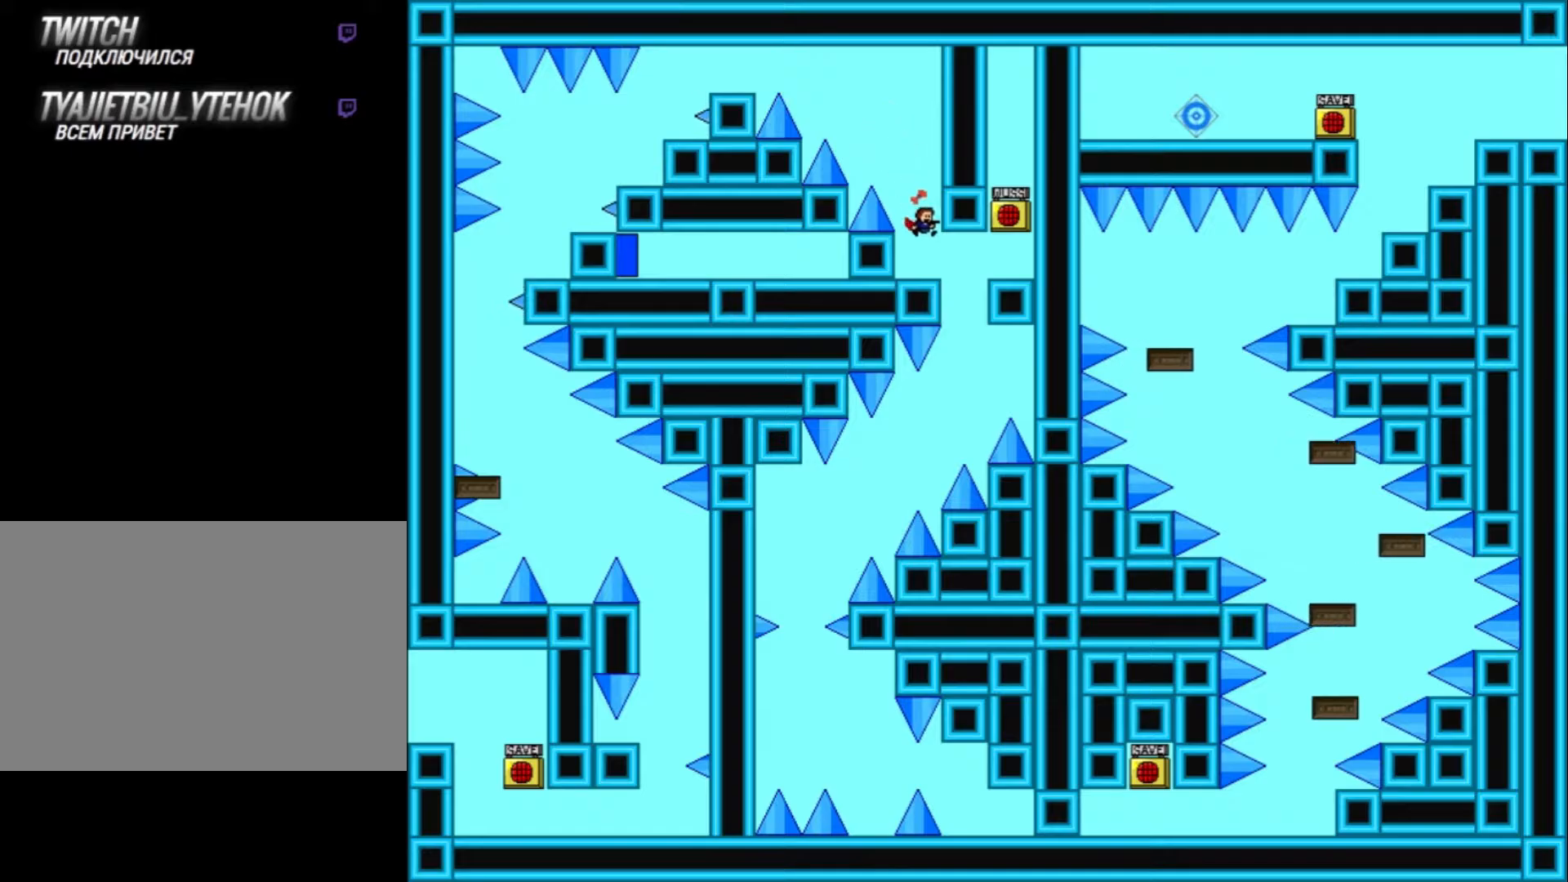
{"keys": ["right"], "events": [[333, "right", "down"]]}
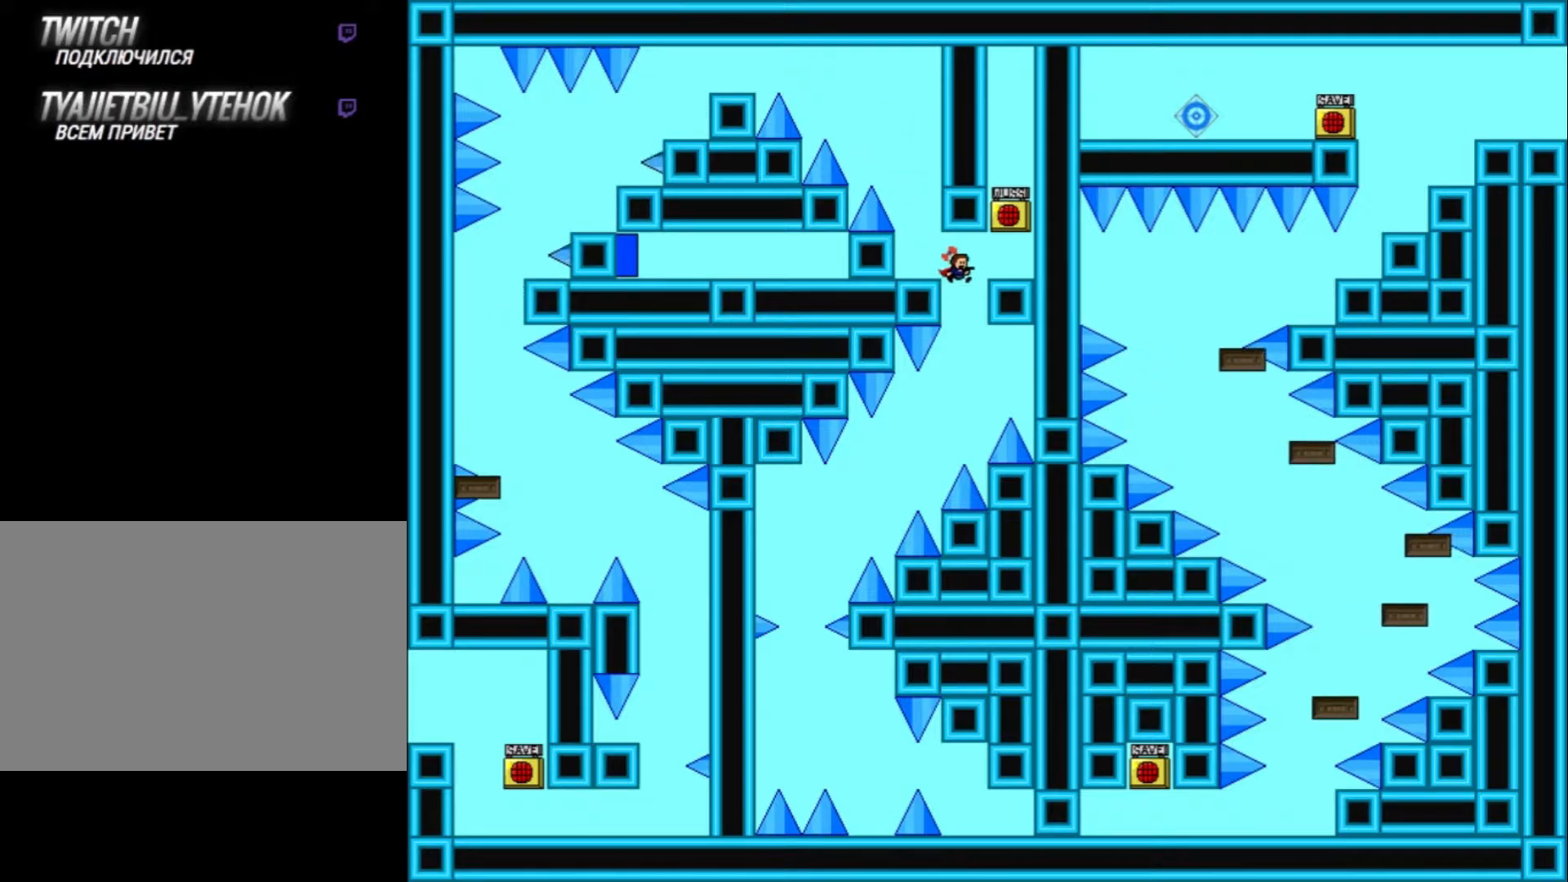
{"keys": ["shift_l"], "events": [[33, "shift_l", "down"], [100, "shift_l", "up"], [333, "right", "up"], [467, "shift_l", "down"]]}
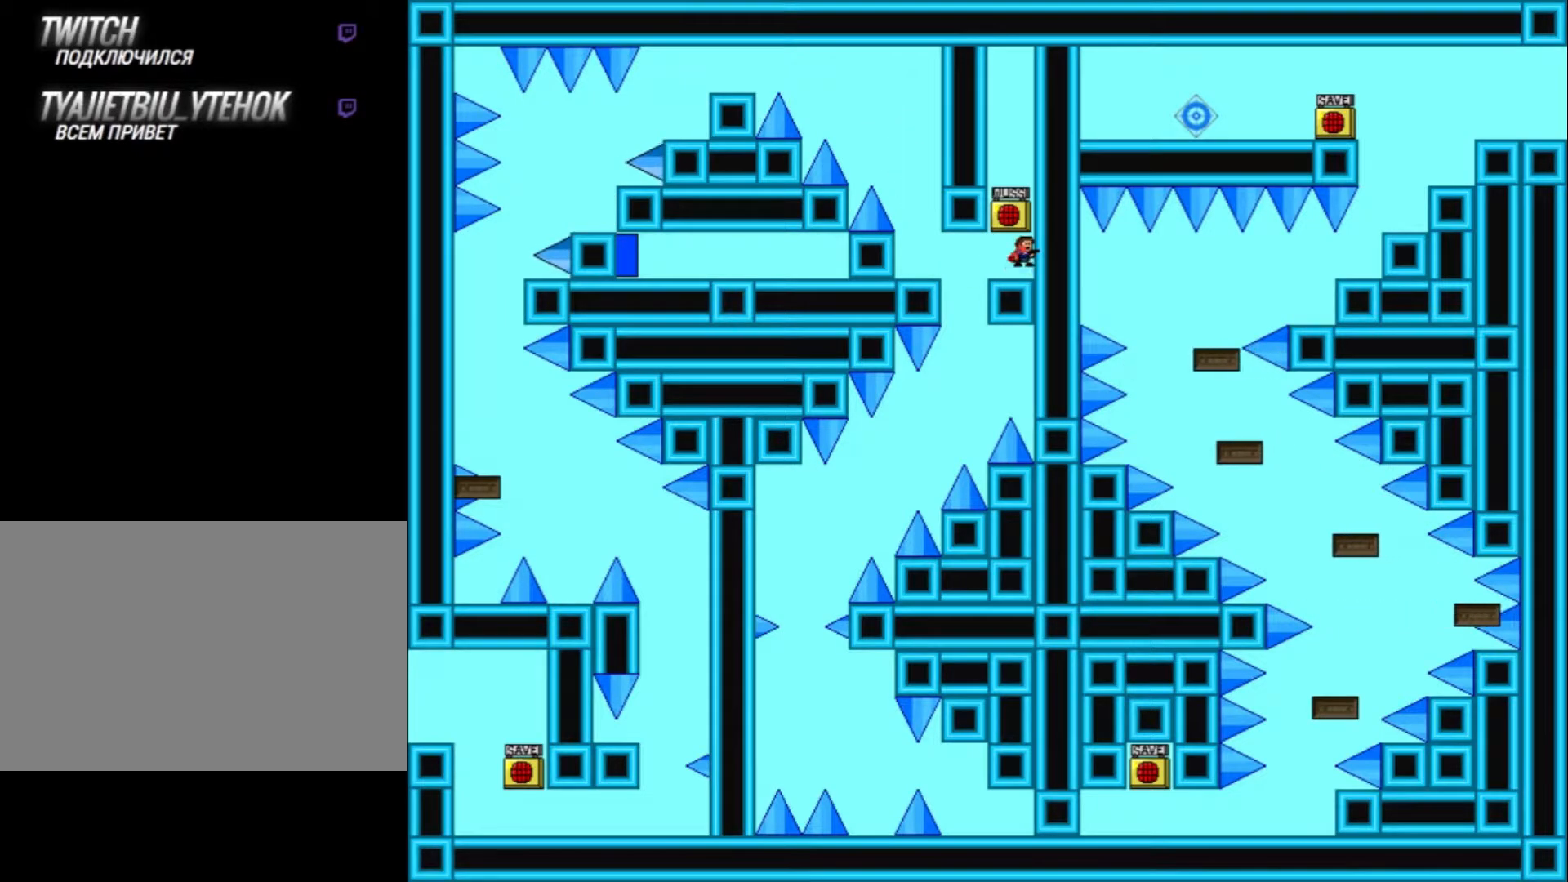
{"keys": [], "events": [[67, "shift_l", "up"], [200, "z", "down"], [267, "z", "up"]]}
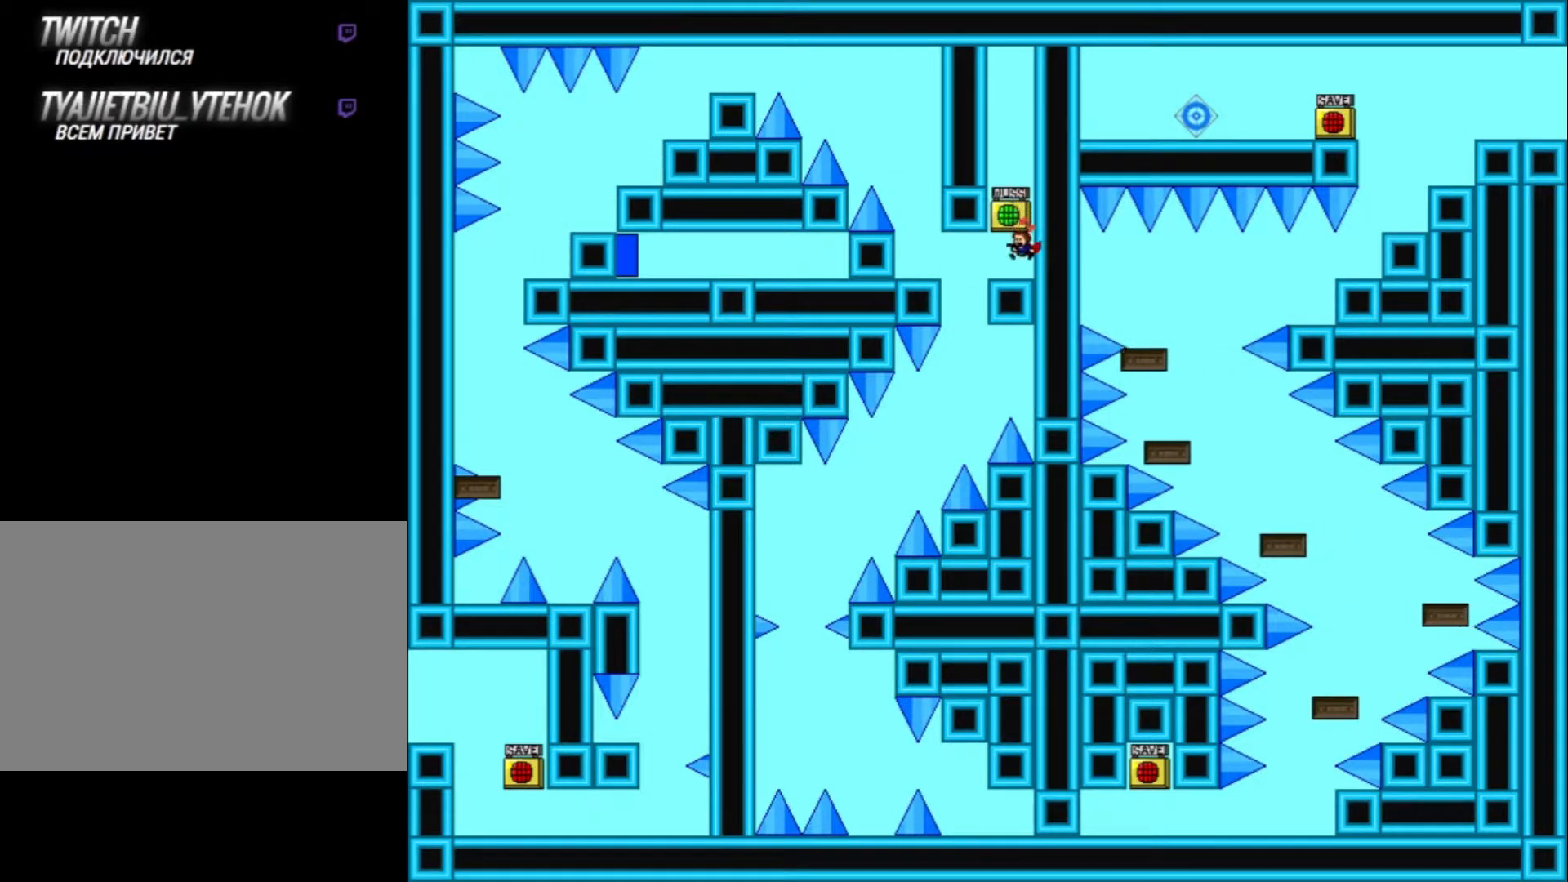
{"keys": [], "events": [[100, "left", "down"], [200, "left", "up"], [267, "left", "down"], [367, "left", "up"], [400, "z", "down"], [467, "z", "up"]]}
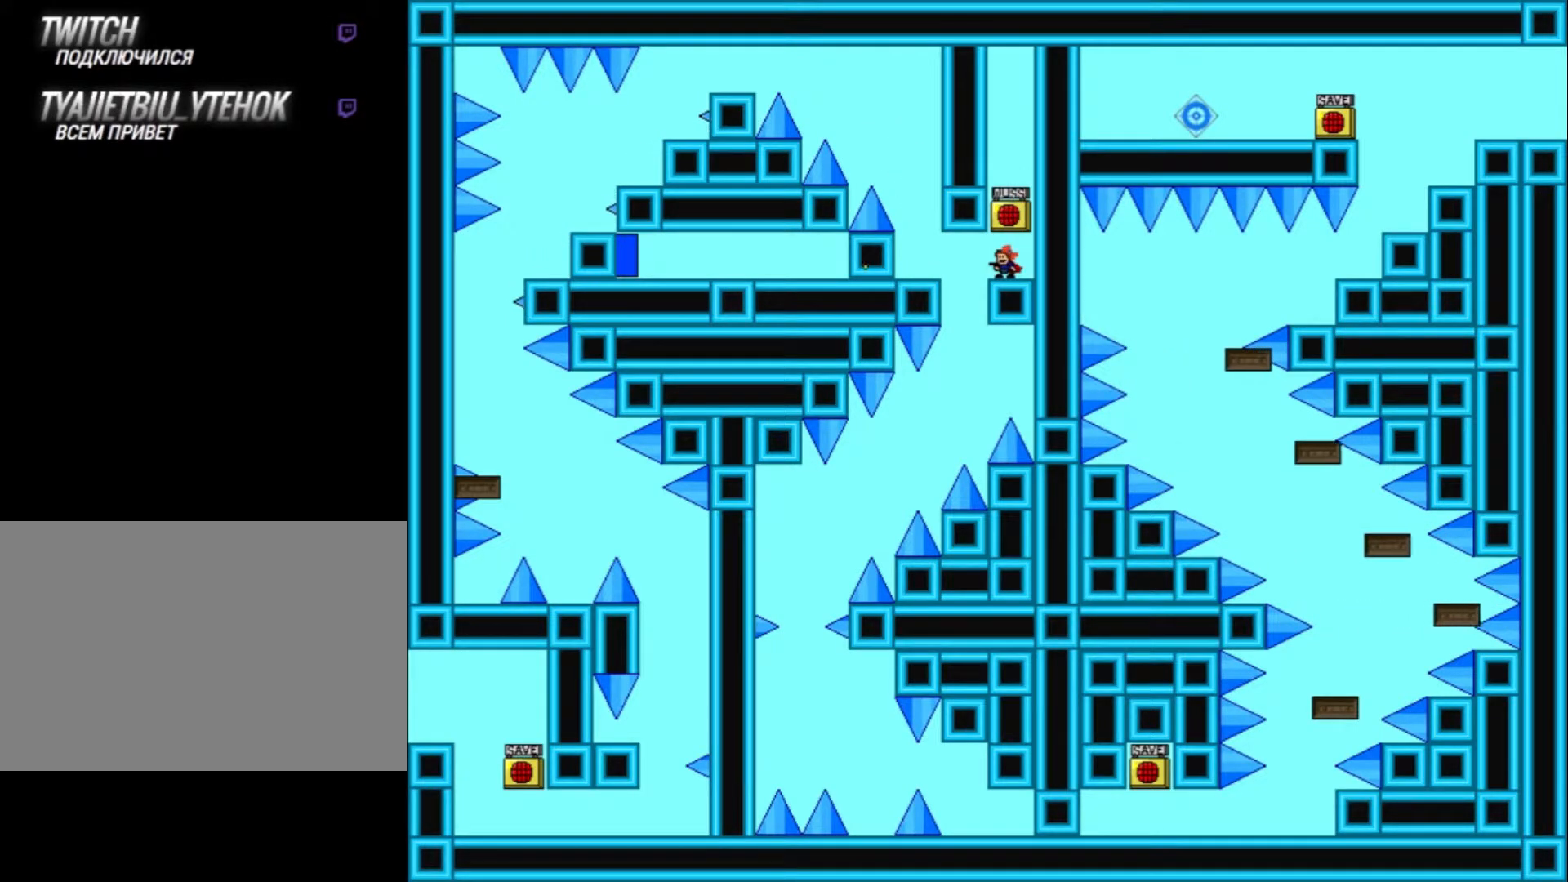
{"keys": ["left"], "events": [[367, "left", "down"]]}
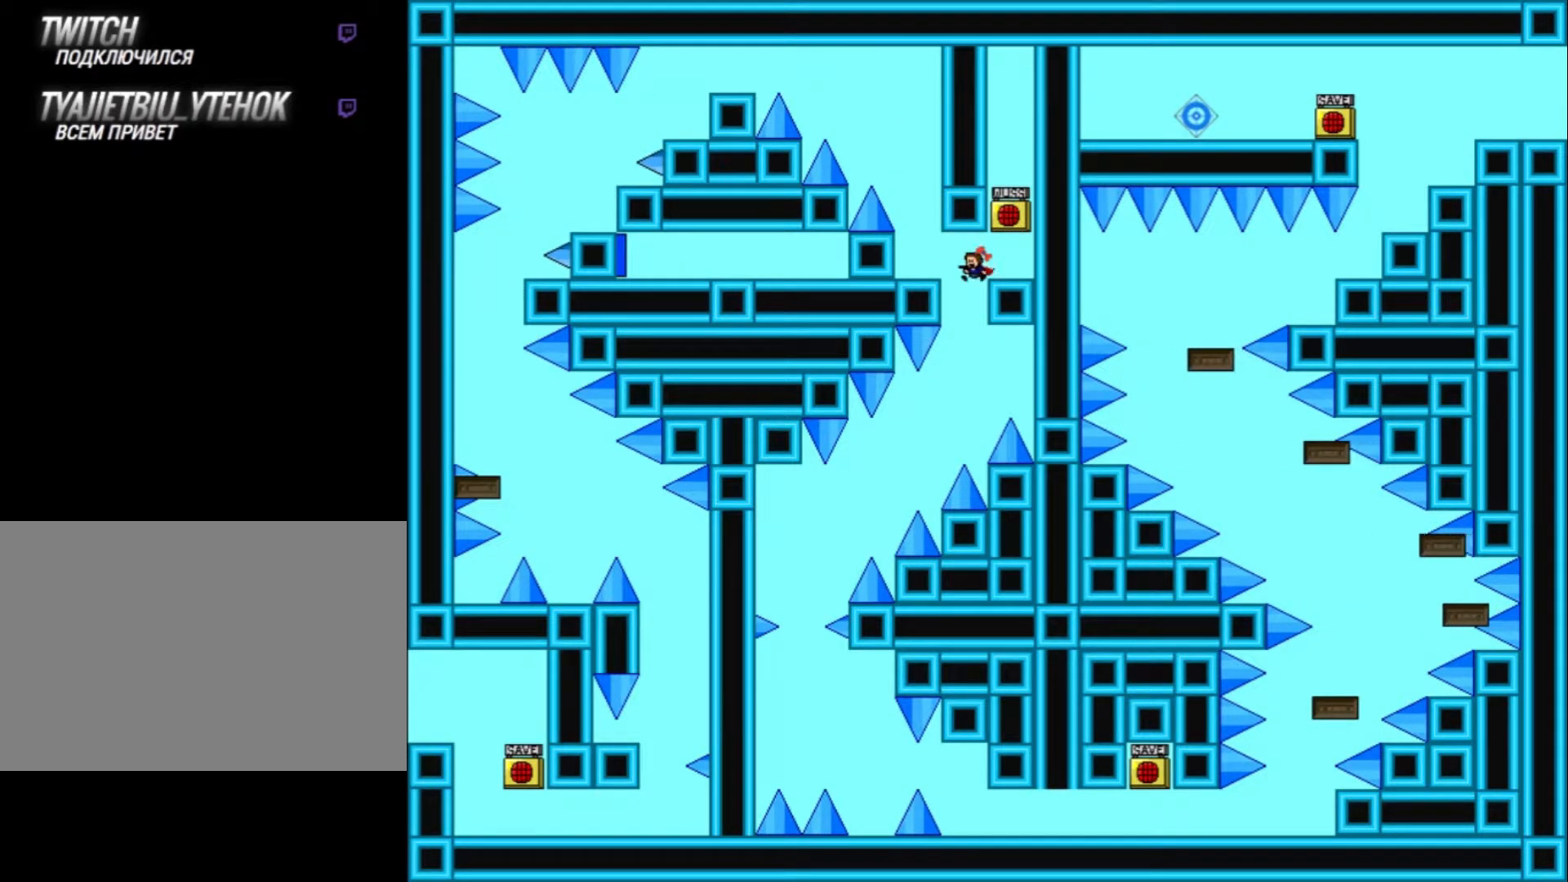
{"keys": ["left"], "events": [[67, "left", "up"], [267, "left", "down"]]}
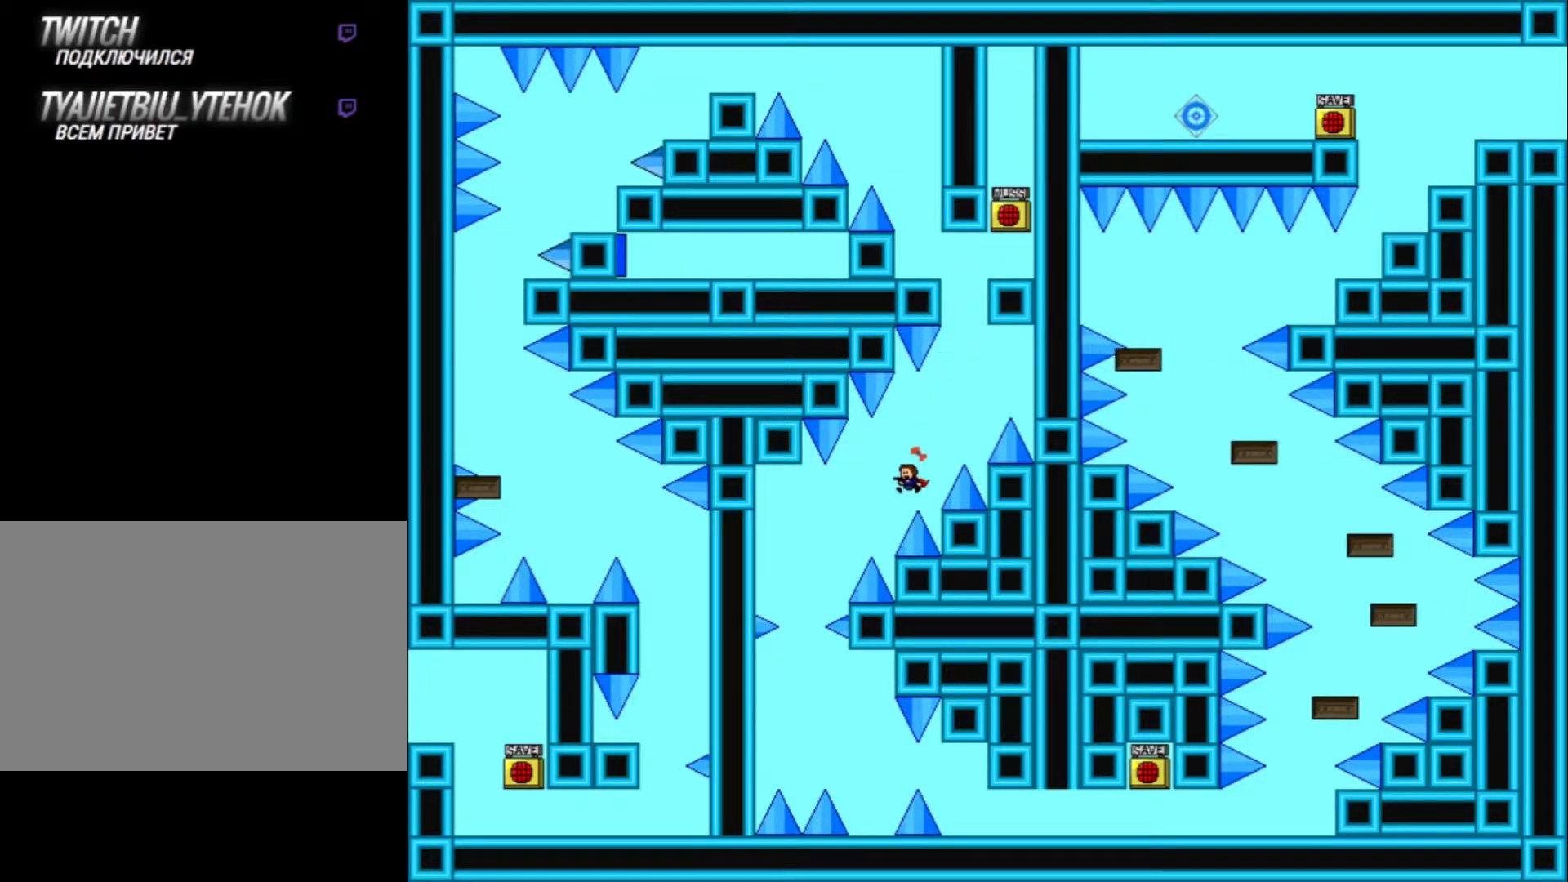
{"keys": ["left"], "events": [[100, "shift_l", "down"], [167, "shift_l", "up"], [200, "left", "up"], [400, "left", "down"]]}
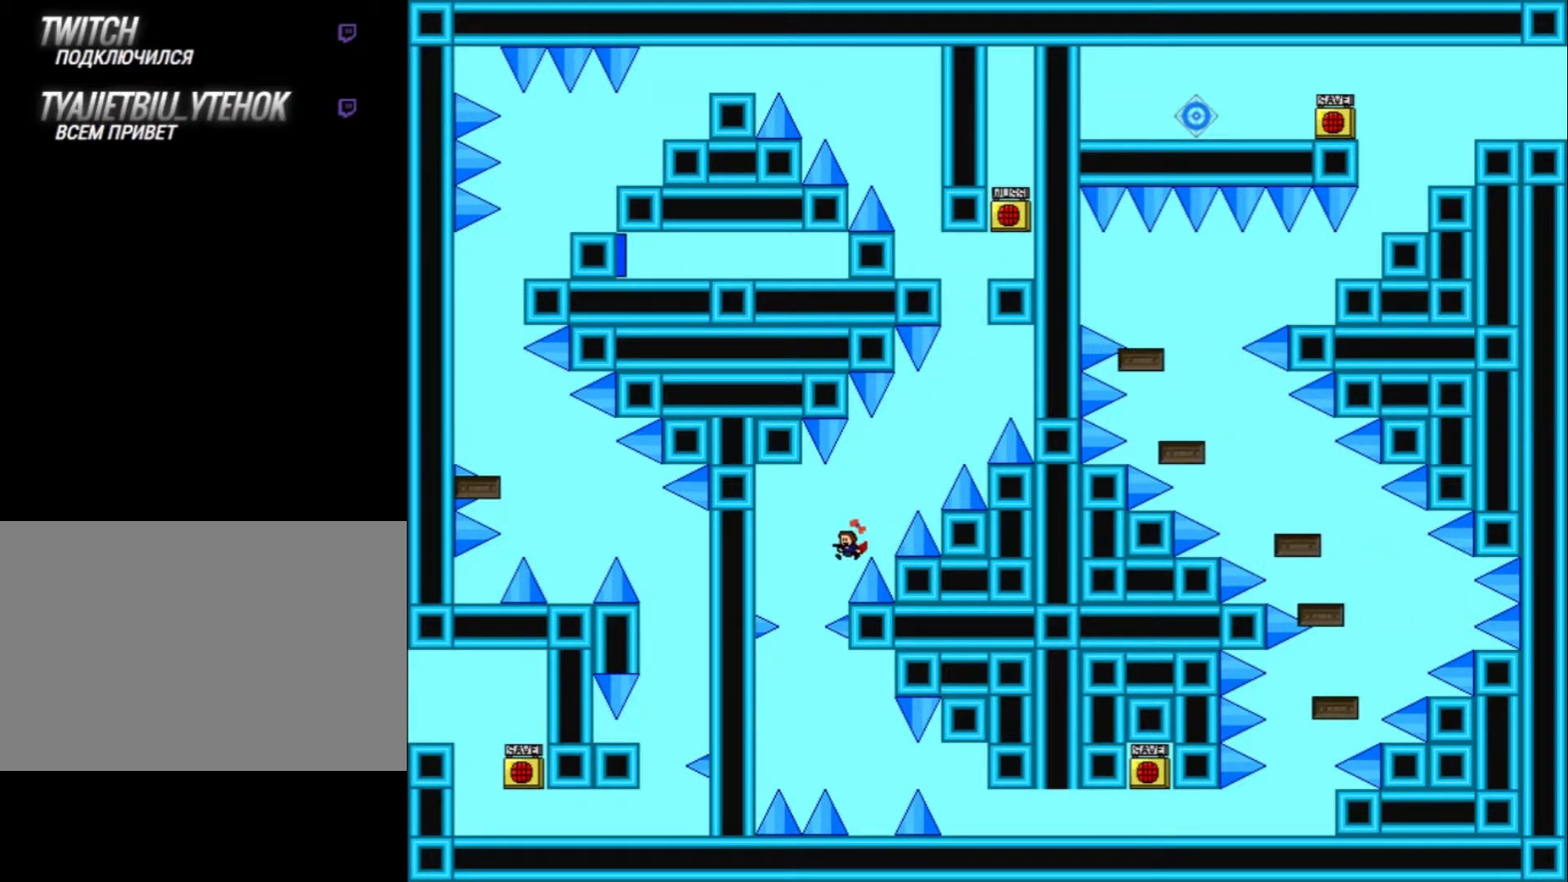
{"keys": [], "events": [[200, "right", "down"], [267, "left", "up"], [500, "right", "up"]]}
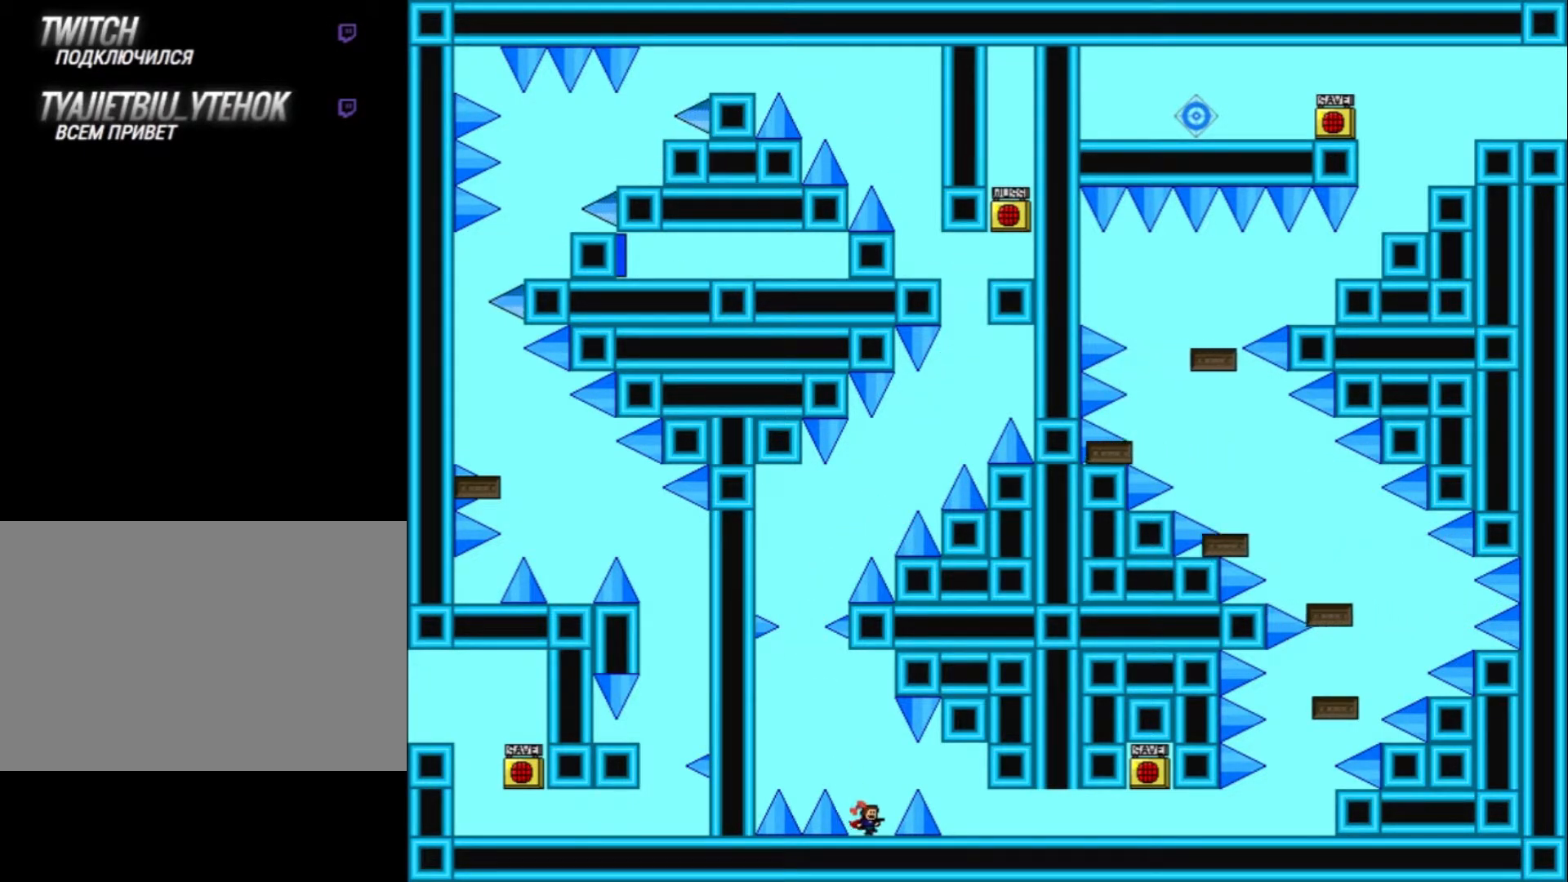
{"keys": [], "events": [[467, "shift_l", "down"], [500, "shift_l", "up"]]}
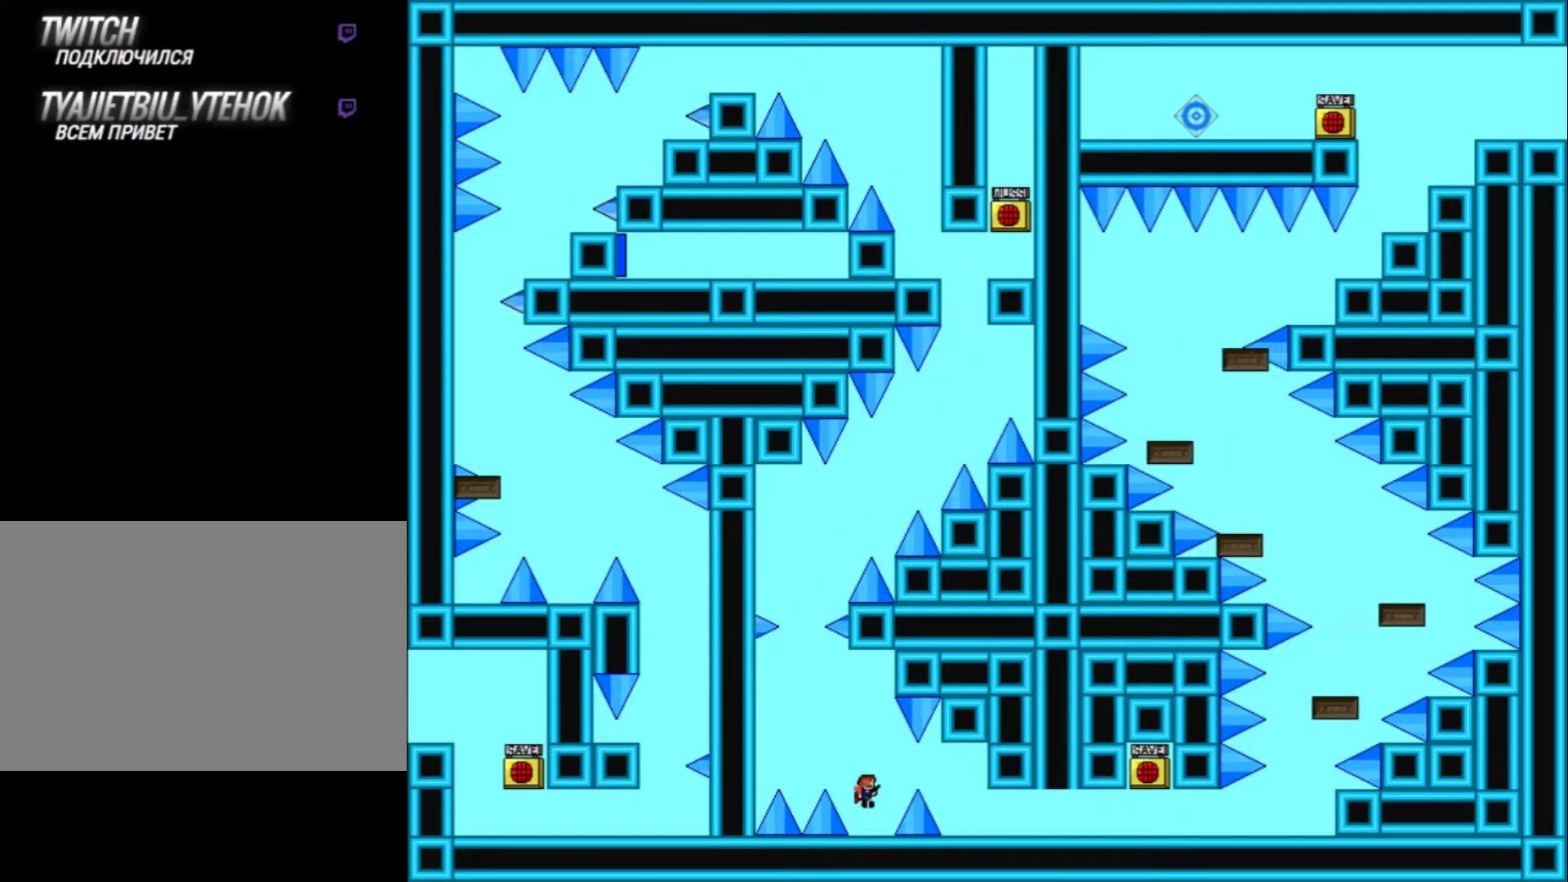
{"keys": ["right"], "events": [[300, "right", "down"], [300, "shift_l", "down"], [367, "shift_l", "up"]]}
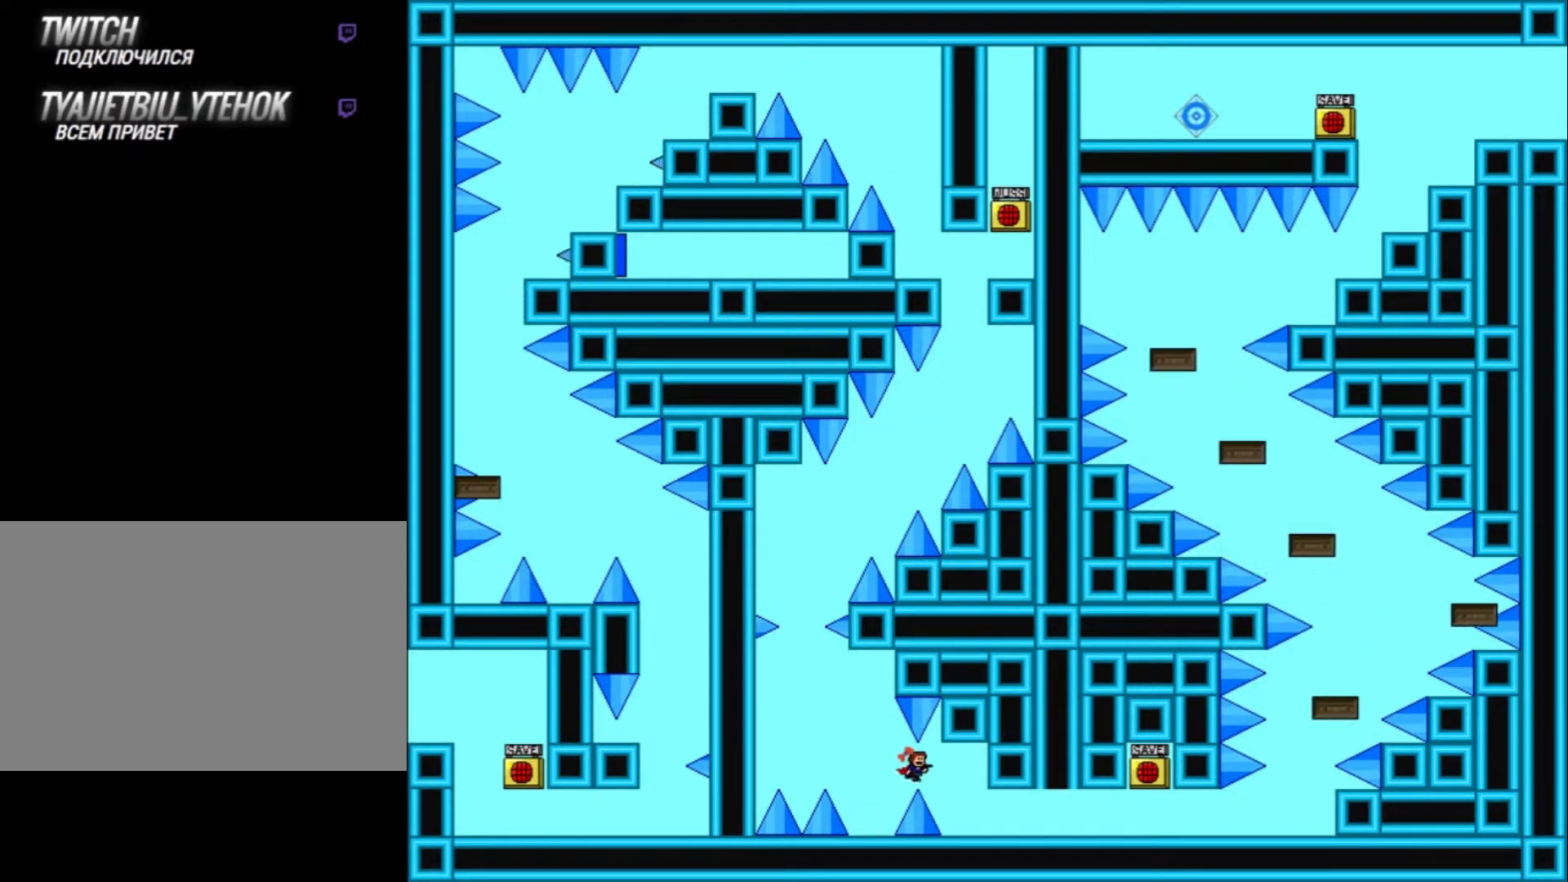
{"keys": ["right"], "events": []}
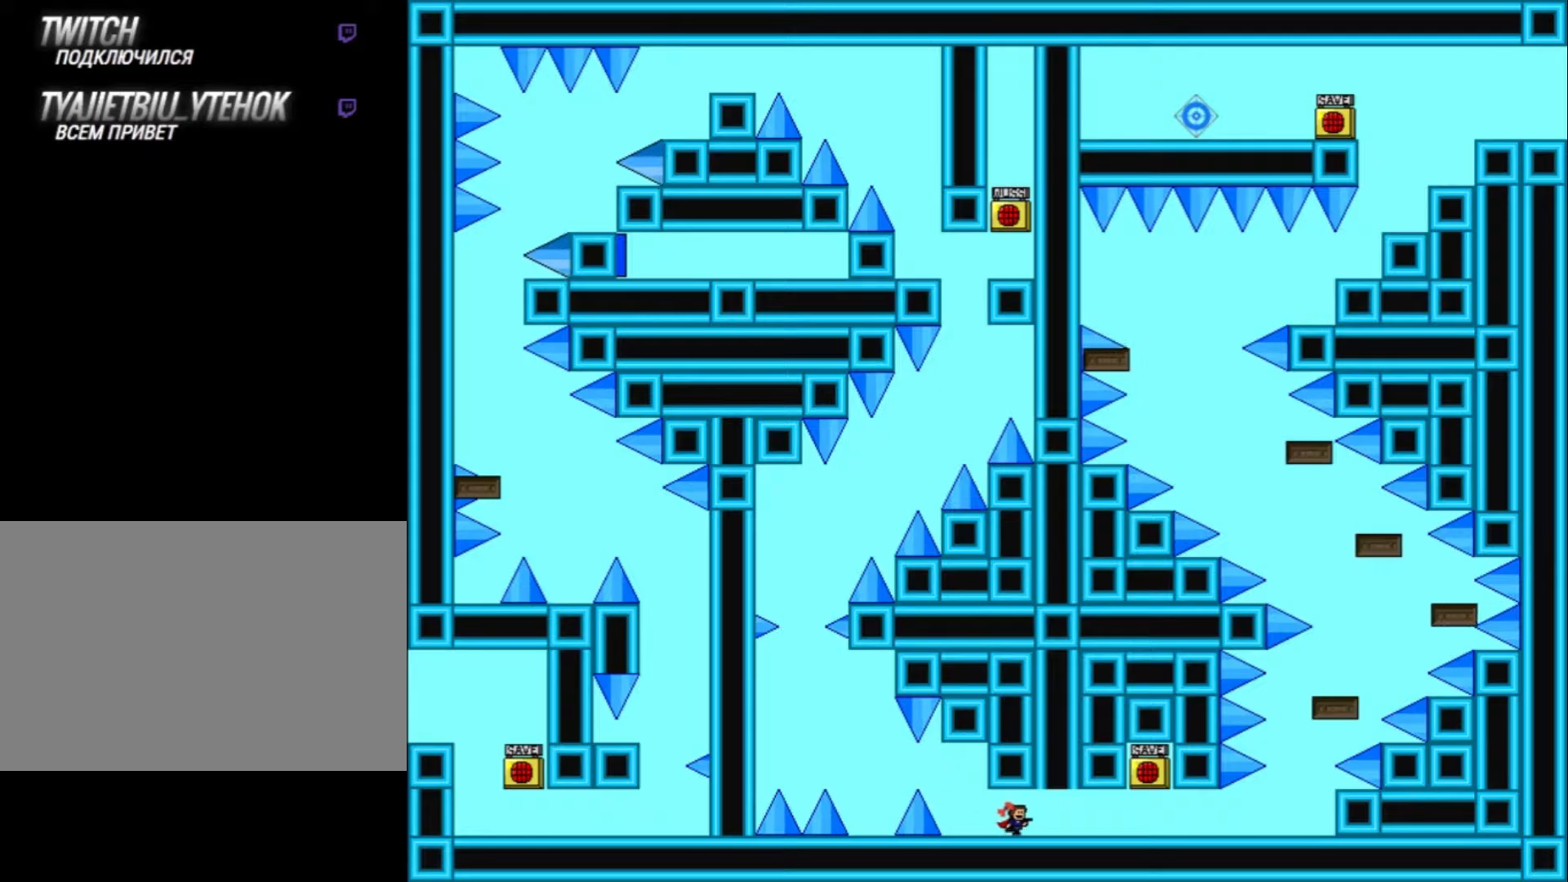
{"keys": ["right"], "events": []}
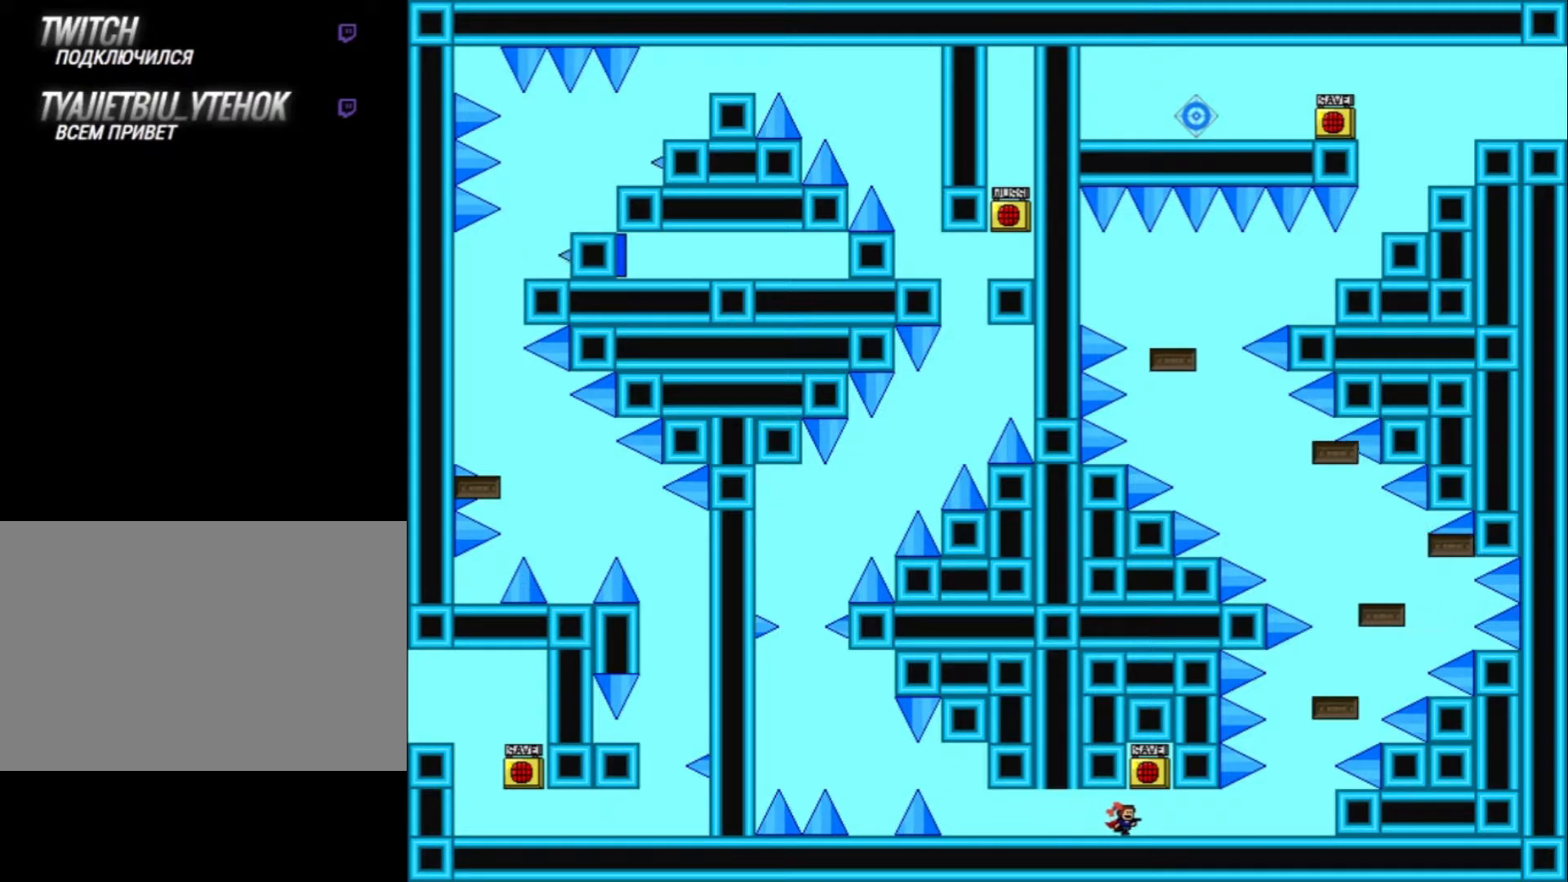
{"keys": ["z"], "events": [[34, "right", "up"], [100, "shift_l", "down"], [200, "shift_l", "up"], [500, "z", "down"]]}
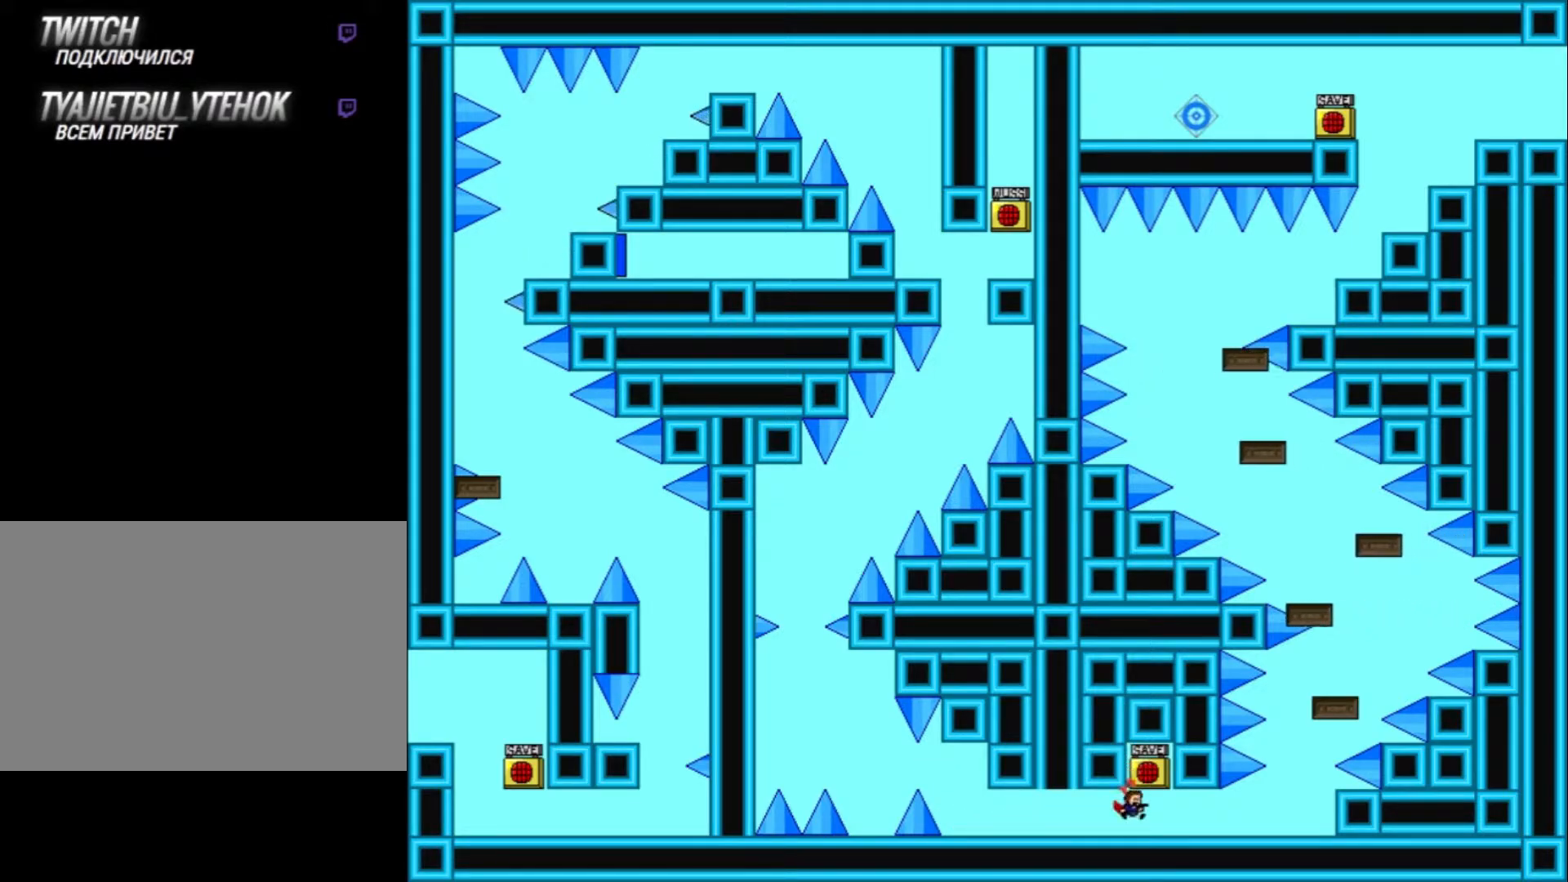
{"keys": ["z"], "events": [[100, "z", "up"], [334, "shift_l", "down"], [434, "shift_l", "up"], [467, "z", "down"]]}
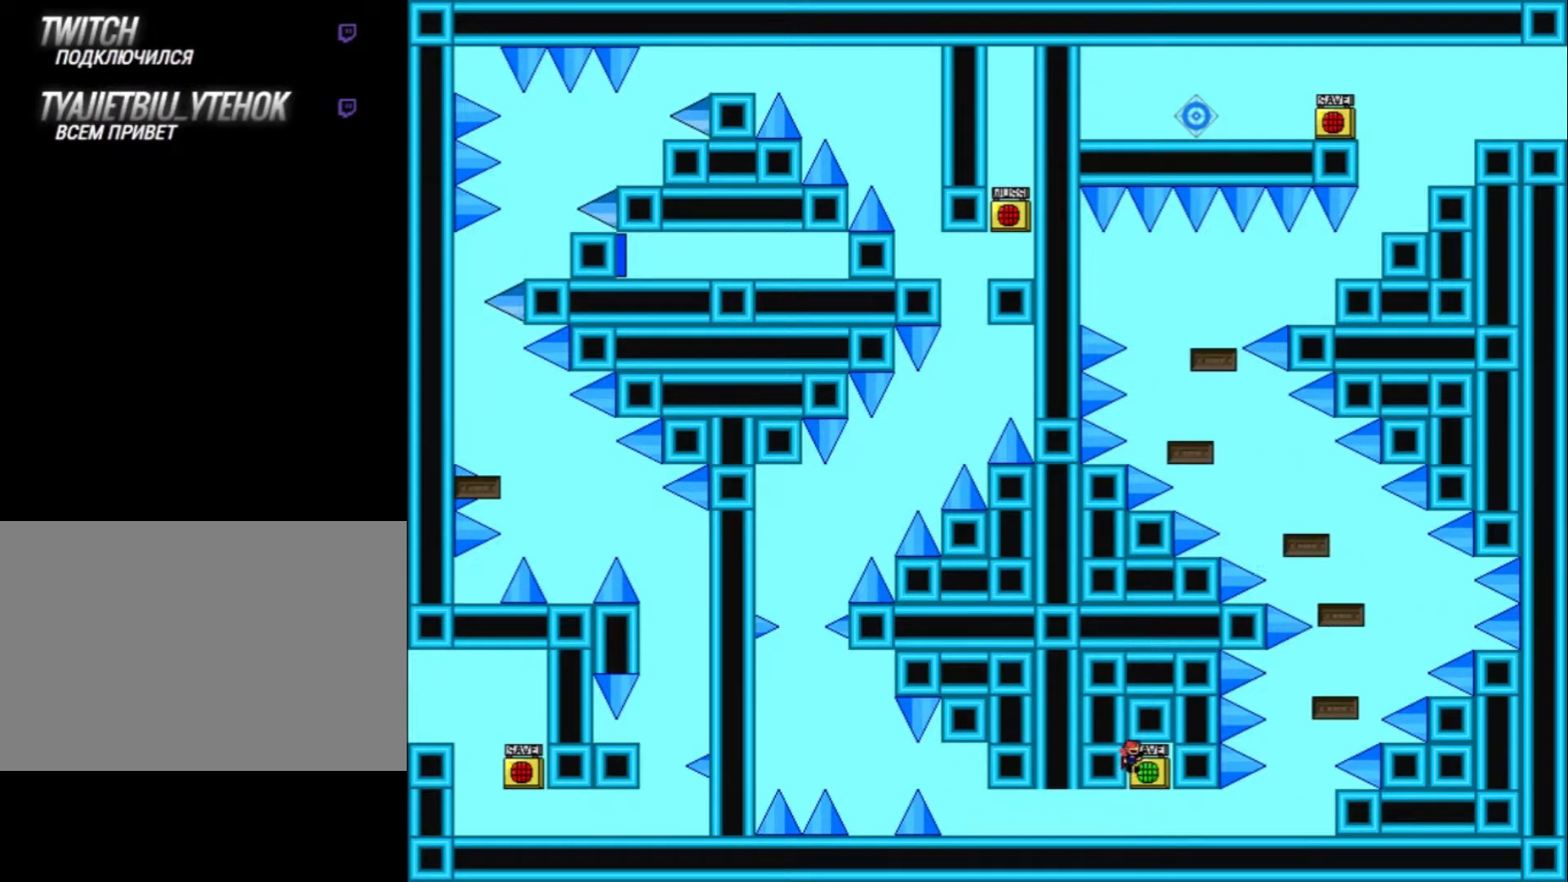
{"keys": ["right"], "events": [[34, "z", "up"], [200, "right", "down"]]}
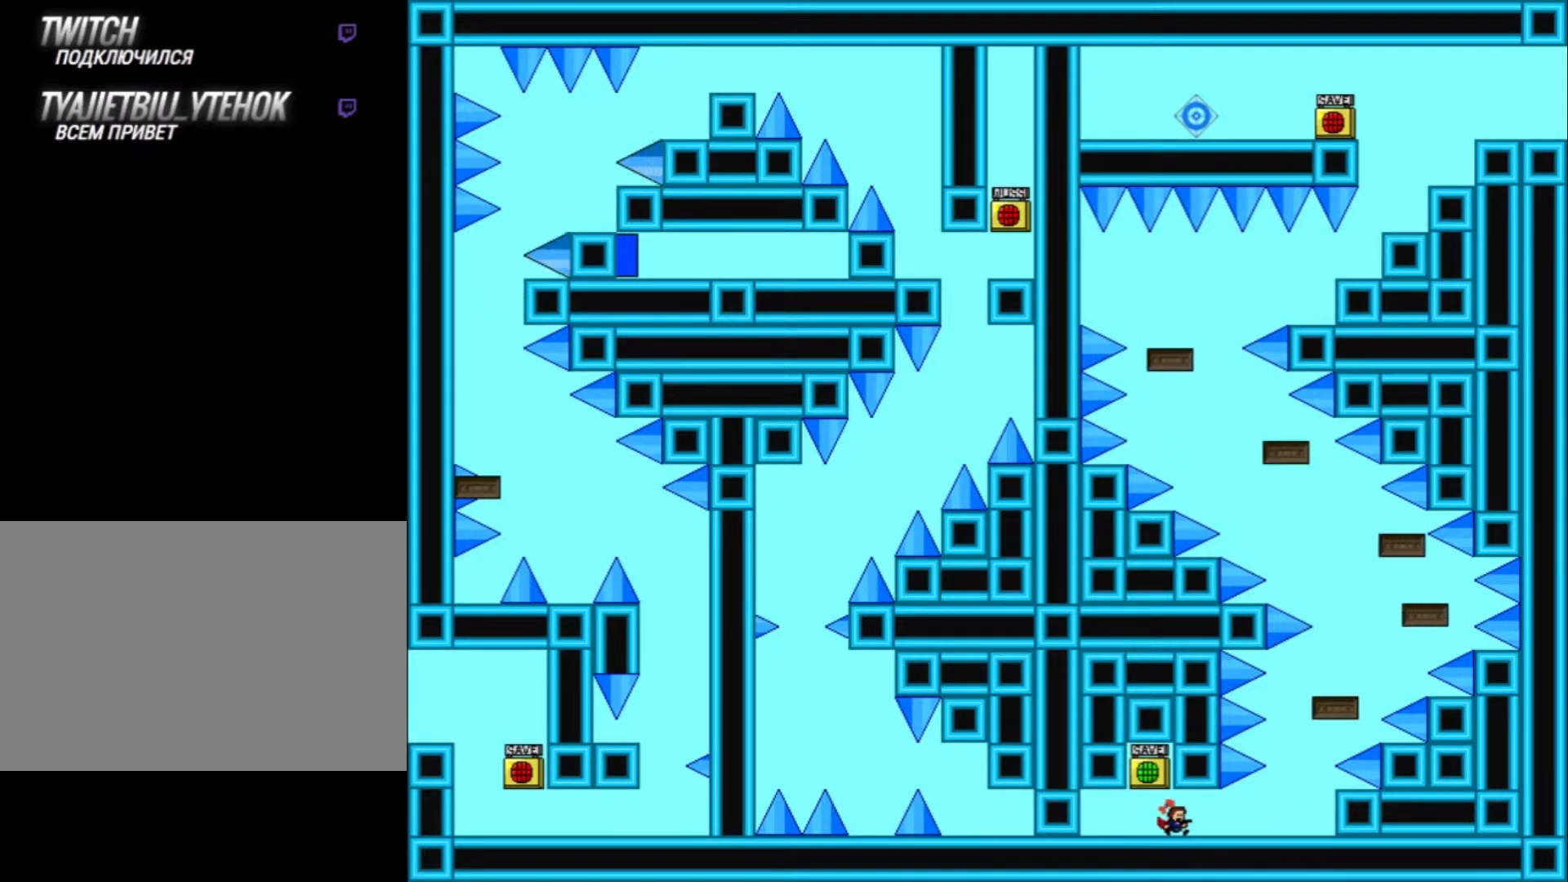
{"keys": ["right"], "events": []}
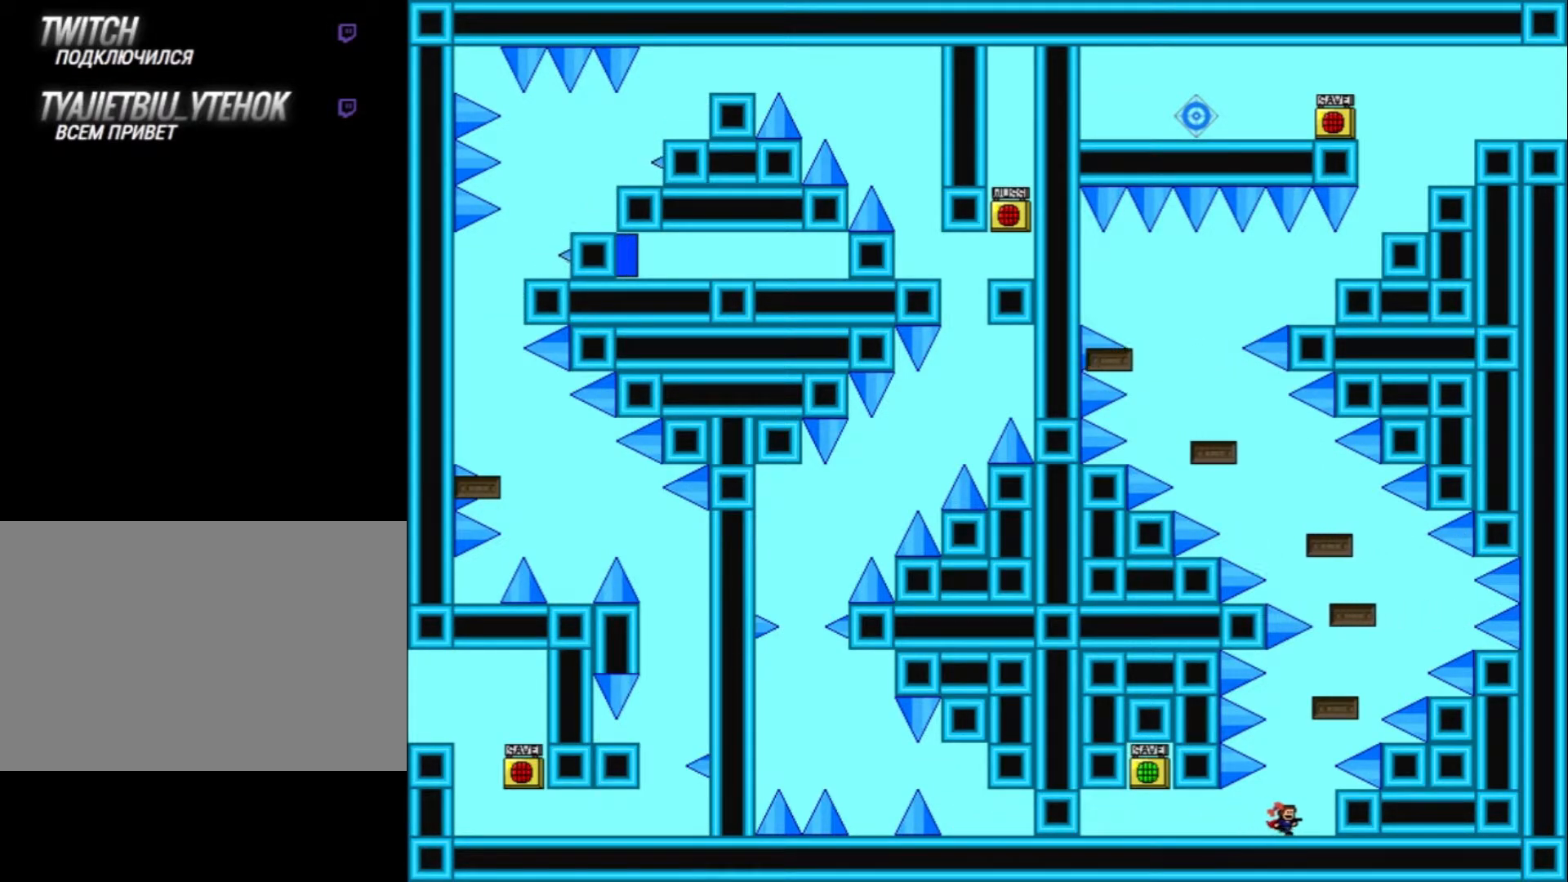
{"keys": ["right"], "events": [[67, "shift_l", "down"], [100, "right", "up"], [267, "shift_l", "up"], [367, "shift_l", "down"], [400, "right", "down"], [467, "shift_l", "up"]]}
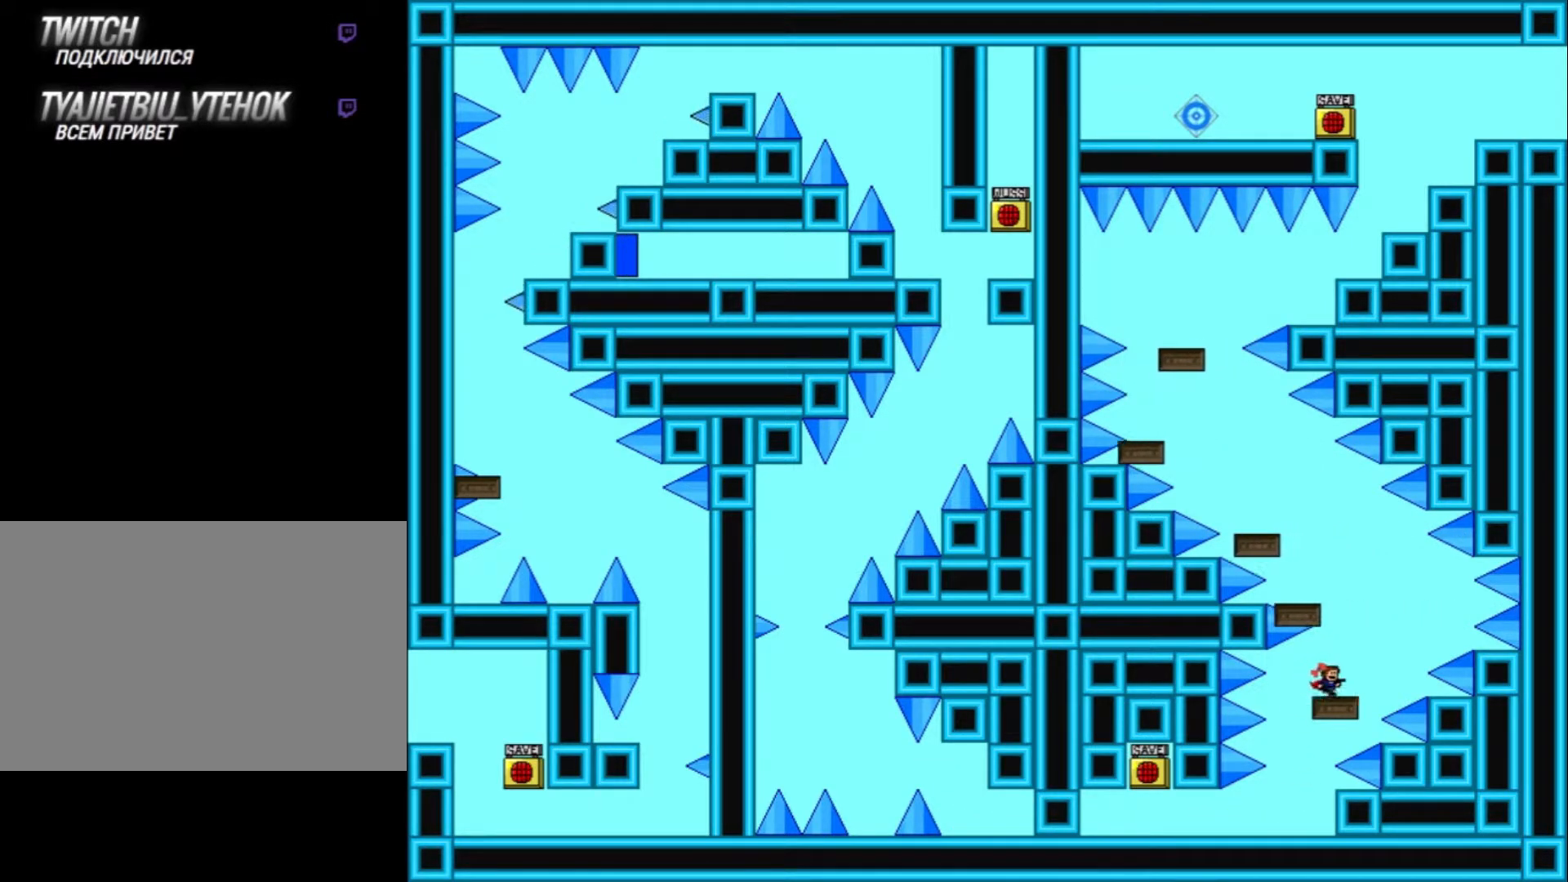
{"keys": [], "events": [[34, "right", "up"]]}
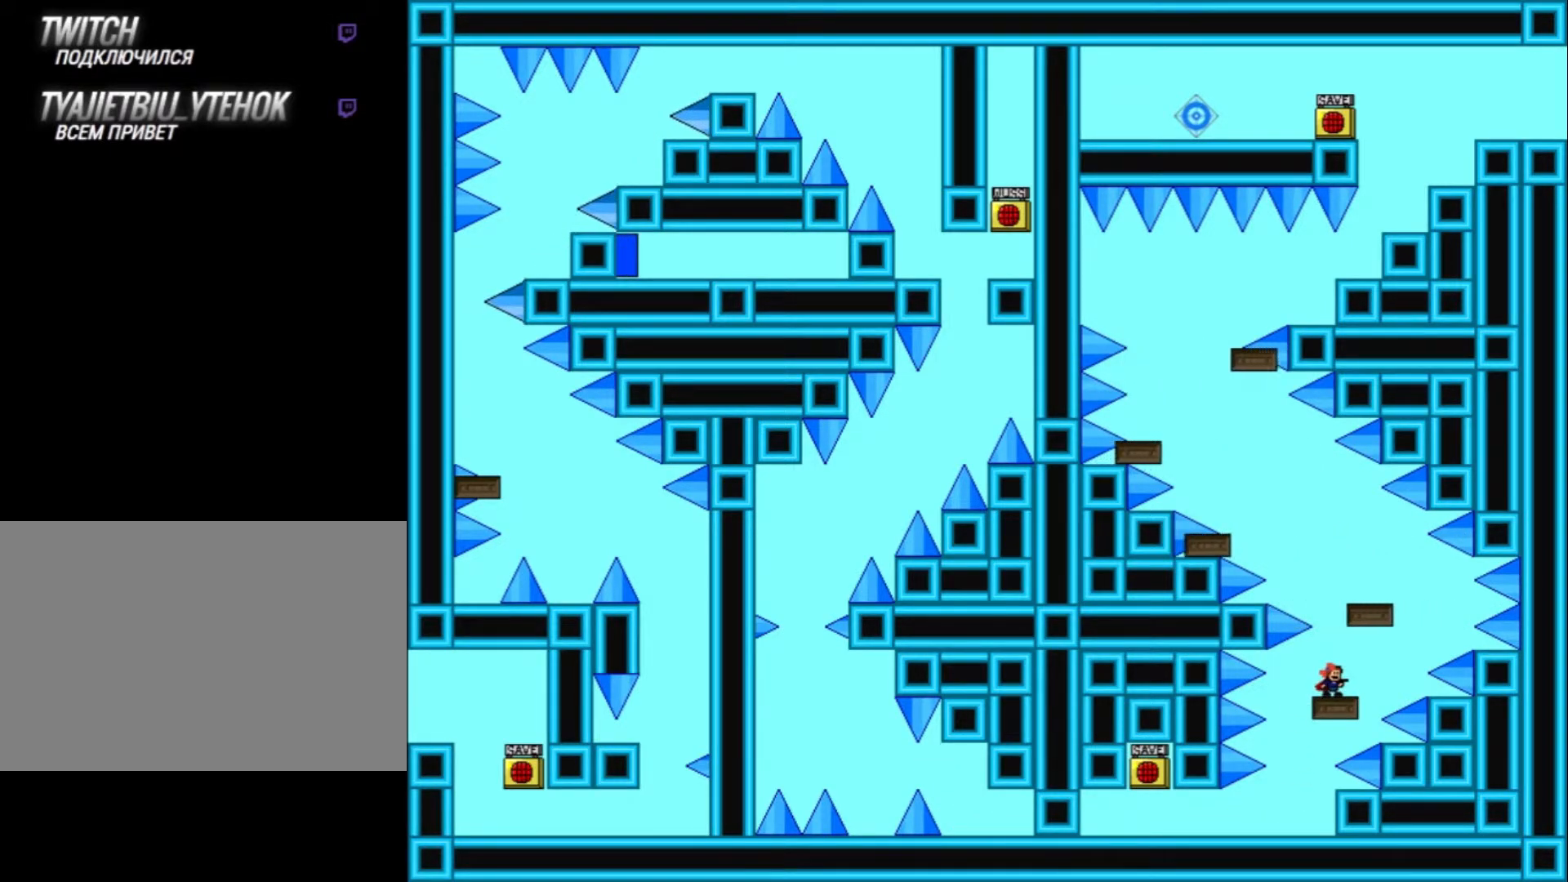
{"keys": [], "events": []}
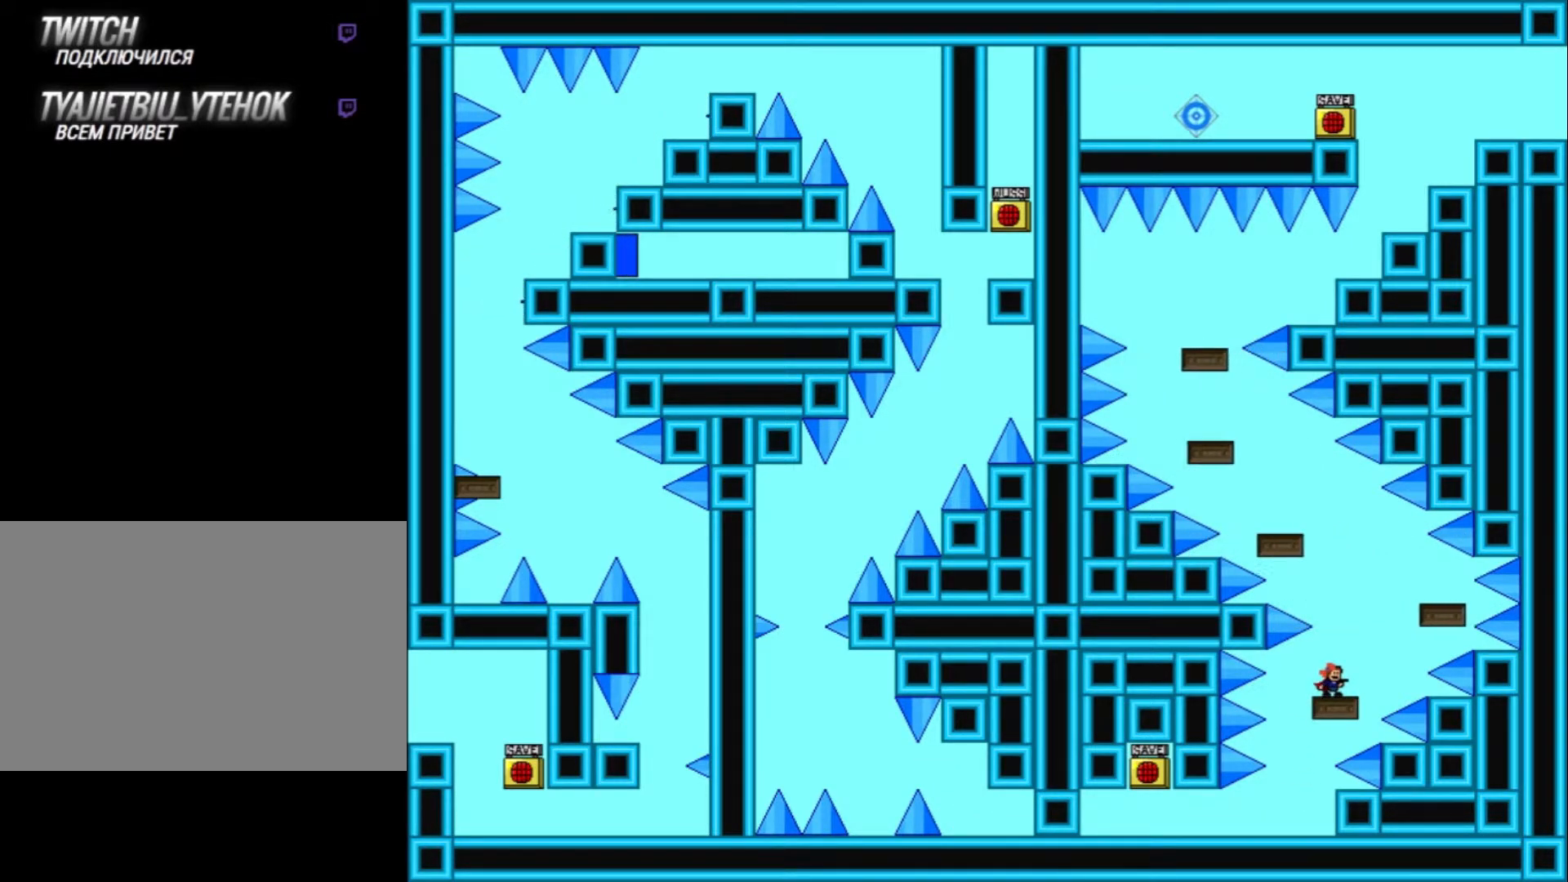
{"keys": [], "events": []}
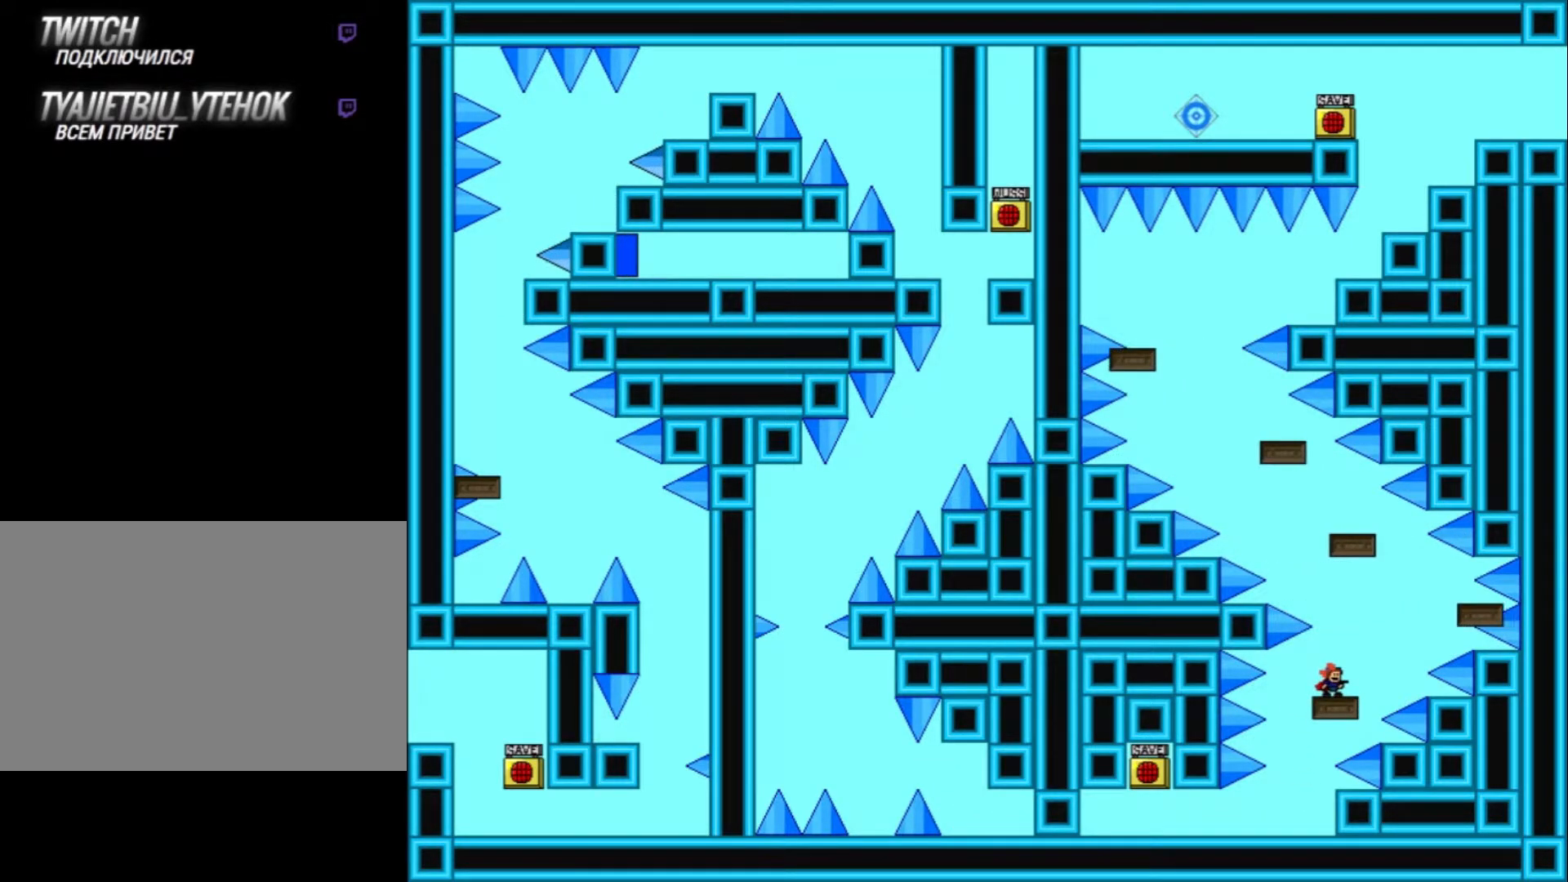
{"keys": ["left", "shift_l"], "events": [[234, "right", "down"], [234, "shift_l", "down"], [334, "right", "up"], [467, "left", "down"]]}
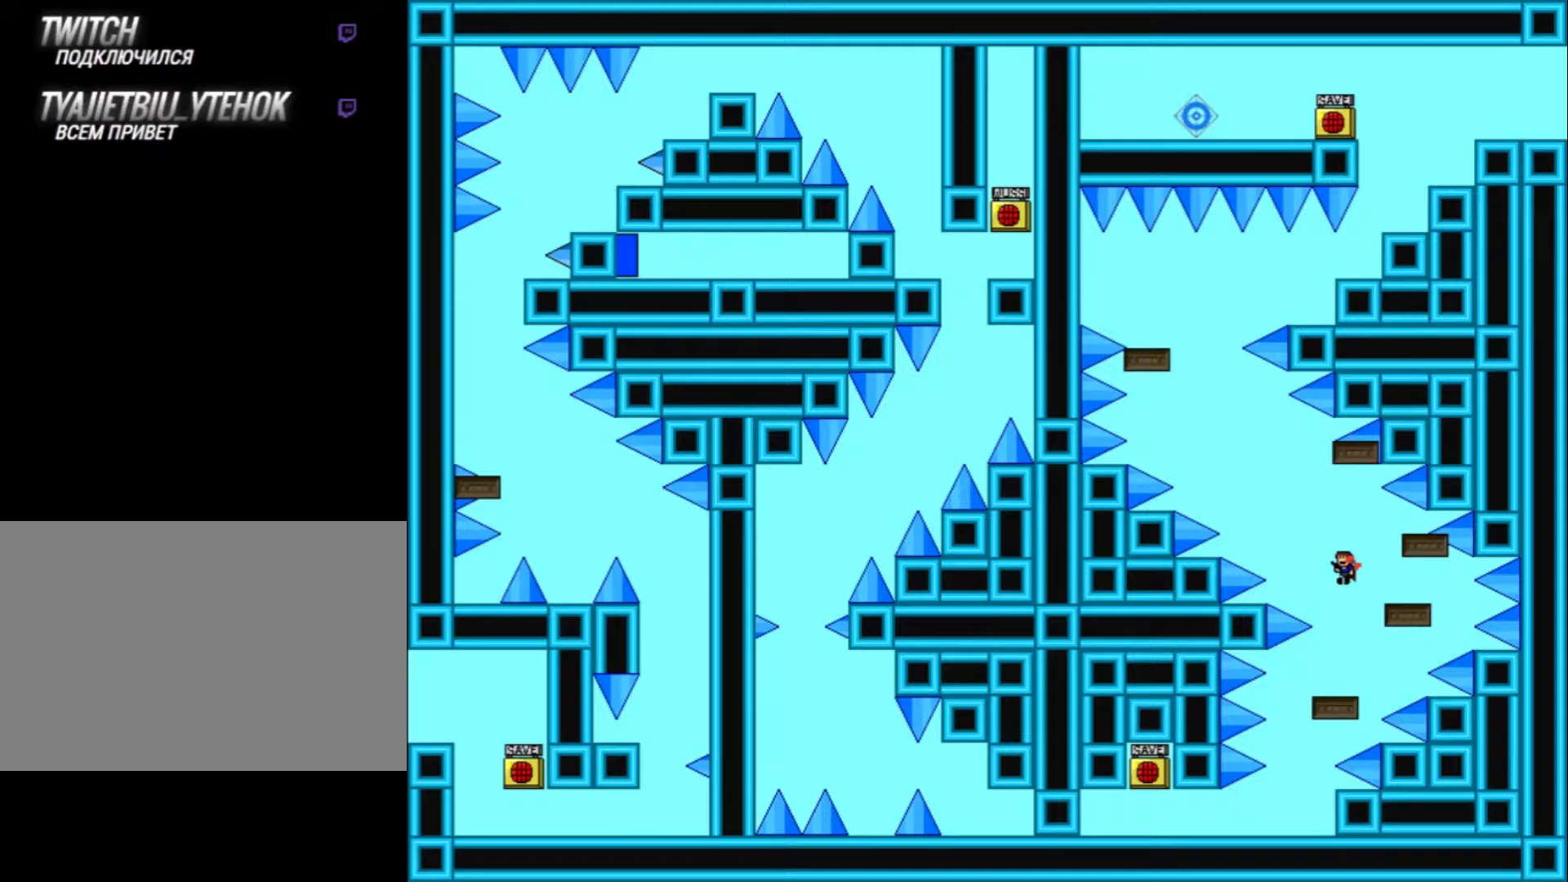
{"keys": ["right"], "events": [[100, "shift_l", "up"], [133, "left", "up"], [233, "shift_l", "down"], [400, "right", "down"], [467, "shift_l", "up"]]}
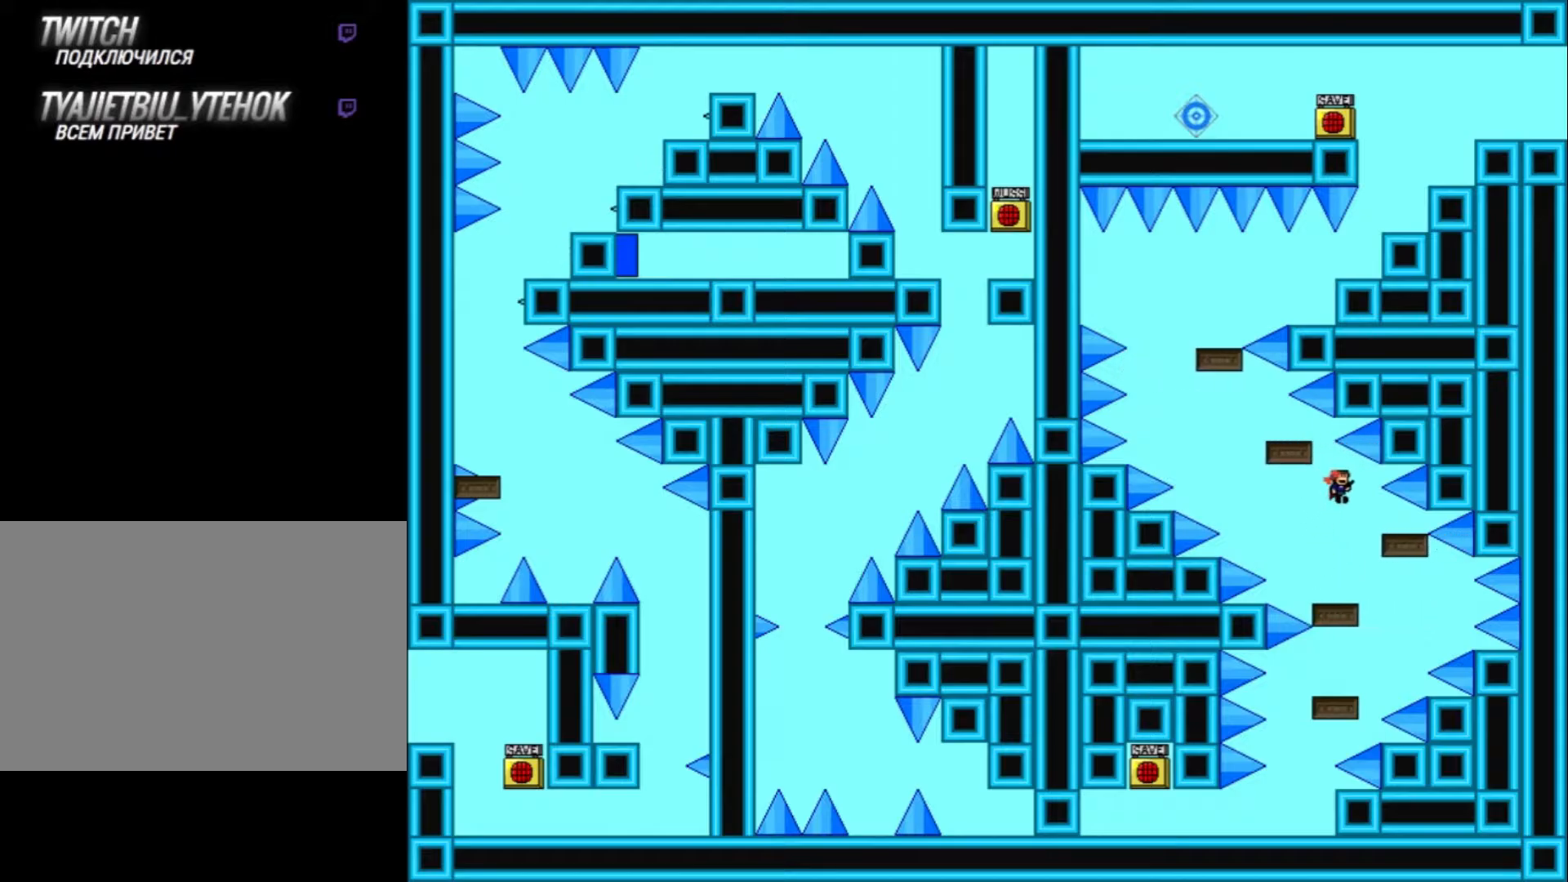
{"keys": [], "events": [[33, "right", "up"], [233, "right", "down"], [300, "right", "up"]]}
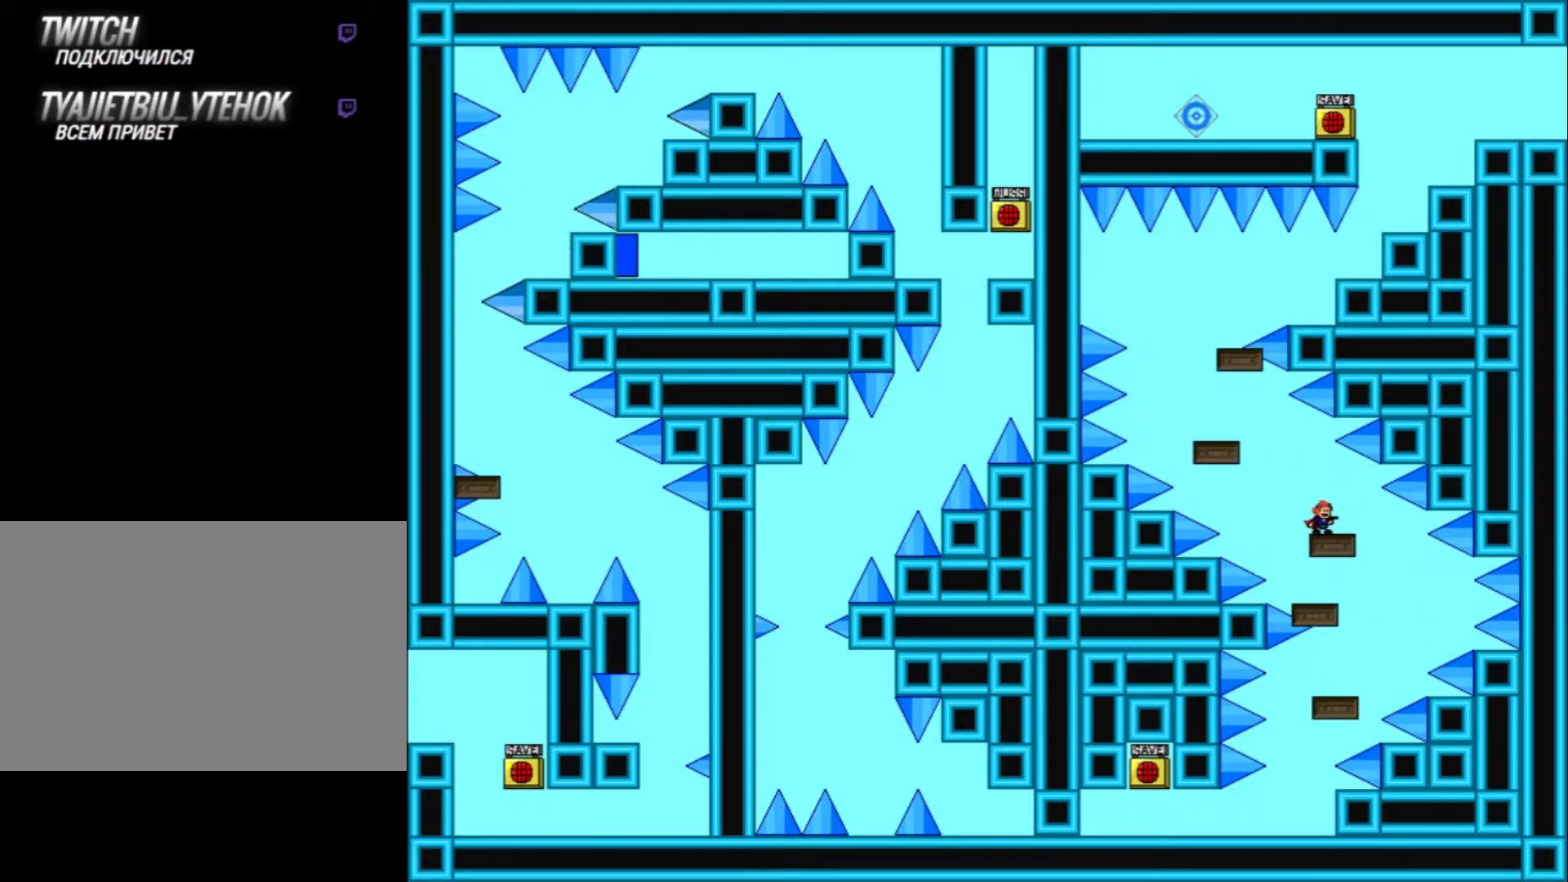
{"keys": ["left", "shift_l"], "events": [[267, "left", "down"], [267, "shift_l", "down"]]}
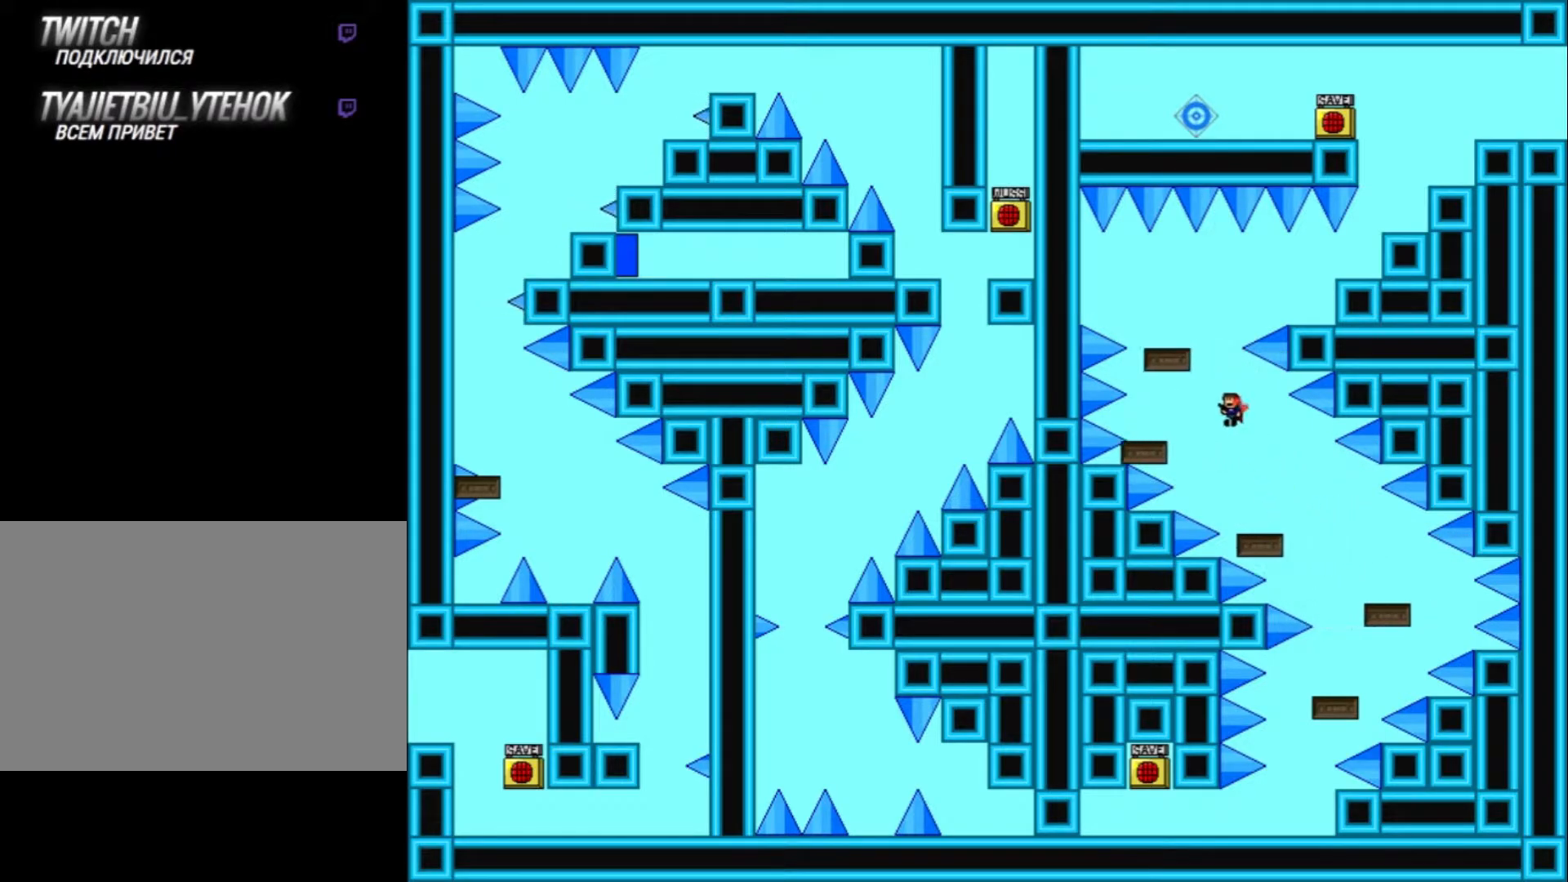
{"keys": [], "events": [[100, "left", "up"], [133, "shift_l", "up"], [233, "shift_l", "down"], [333, "left", "down"], [367, "shift_l", "up"], [433, "left", "up"]]}